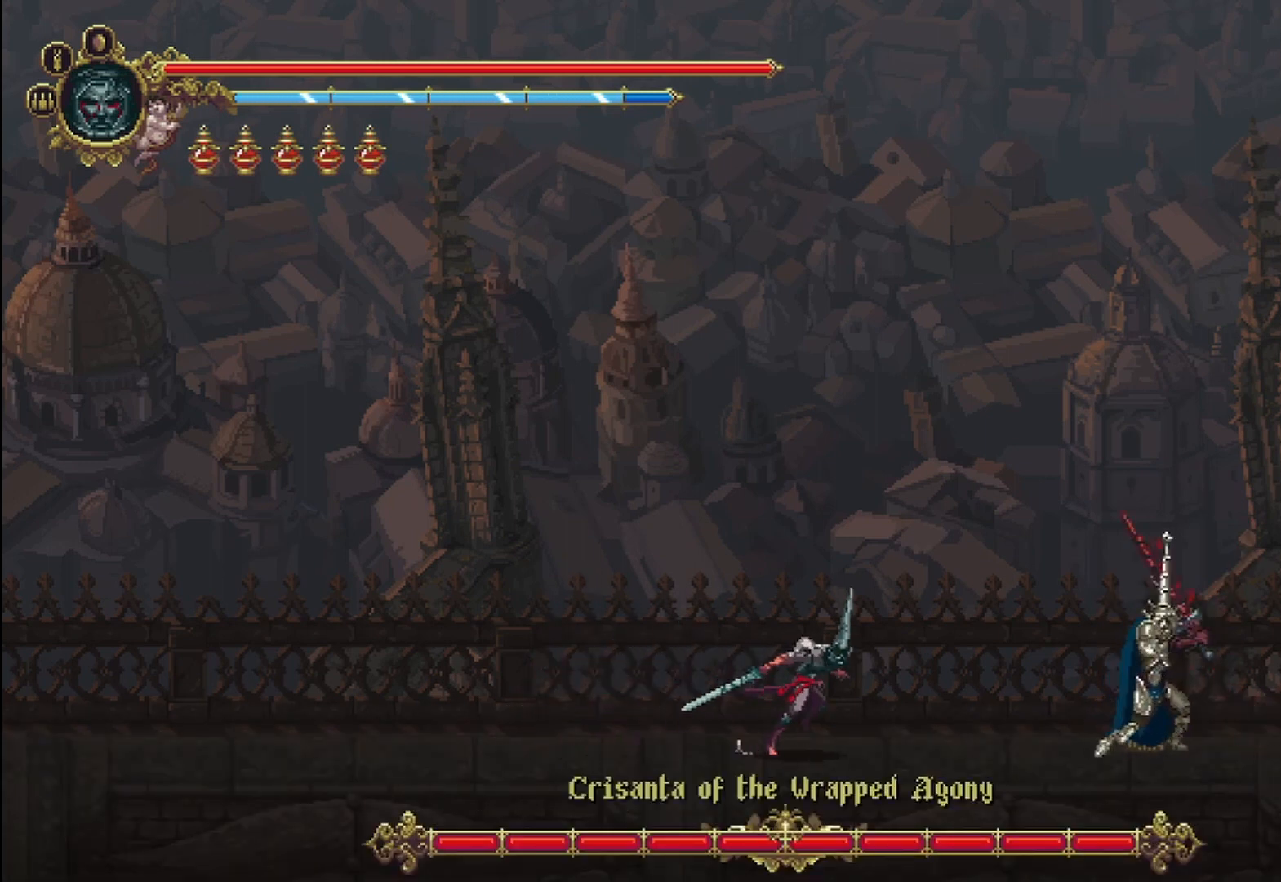
Gameplay with a controller (Xbox layout); each line is a JSON object with the inputs held at the frame after it (dt_ms = milliseconds from this image to that frame). "events" lists button and stick changes between this image and that frame as [ms after this image, input, new state], when the widget could be followed in between. Not read: HOME.
{"dt_ms": 500, "buttons": [], "left_stick": "right", "right_stick": "center", "events": []}
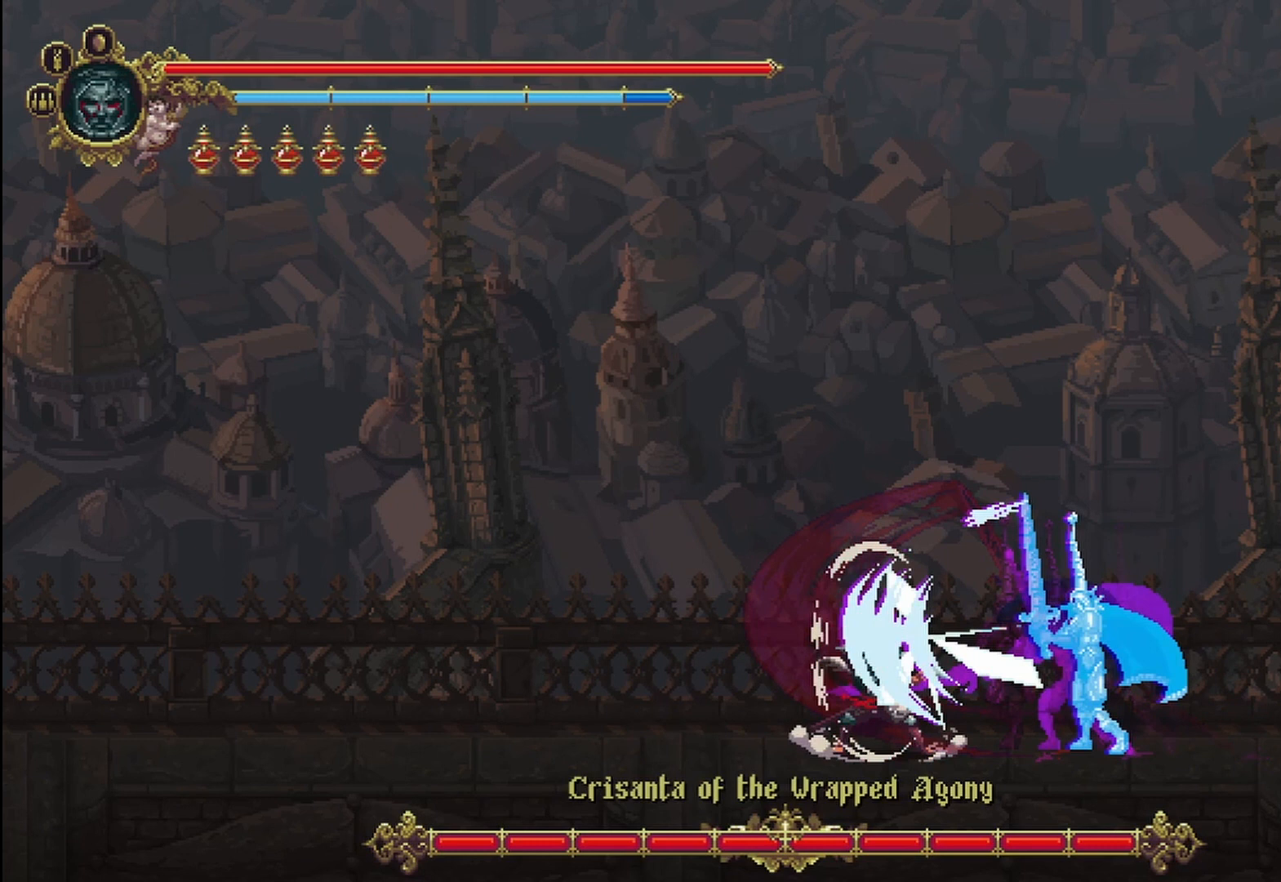
{"dt_ms": 500, "buttons": [], "left_stick": "right", "right_stick": "center", "events": [[292, "X", "down"], [333, "X", "up"], [458, "X", "down"], [500, "X", "up"]]}
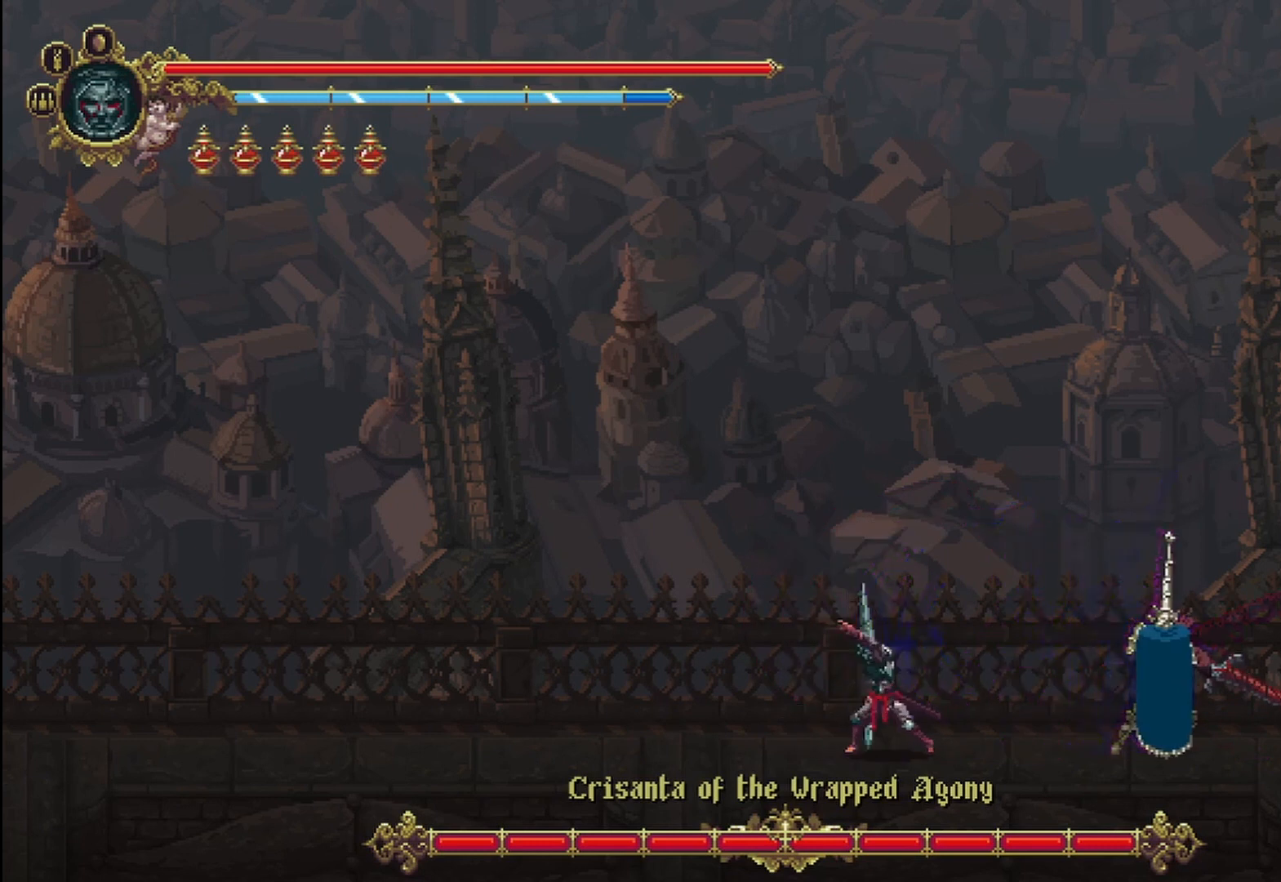
{"dt_ms": 500, "buttons": ["X"], "left_stick": "right", "right_stick": "center", "events": [[83, "X", "down"], [167, "X", "up"], [375, "X", "down"], [417, "X", "up"], [500, "X", "down"]]}
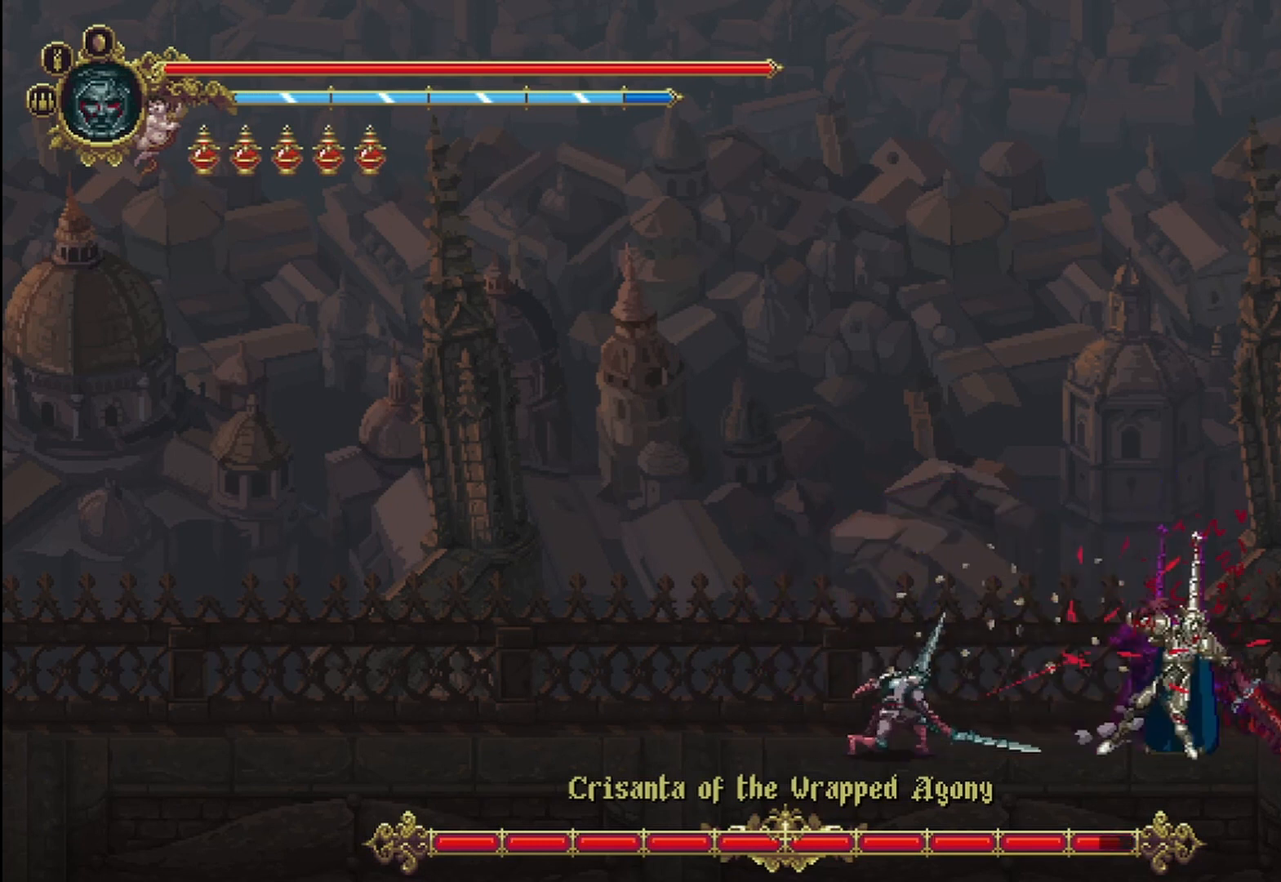
{"dt_ms": 500, "buttons": [], "left_stick": "right", "right_stick": "center", "events": [[42, "X", "up"], [83, "X", "down"], [125, "X", "up"], [208, "X", "down"], [250, "X", "up"], [333, "X", "down"], [375, "X", "up"], [458, "X", "down"], [500, "X", "up"]]}
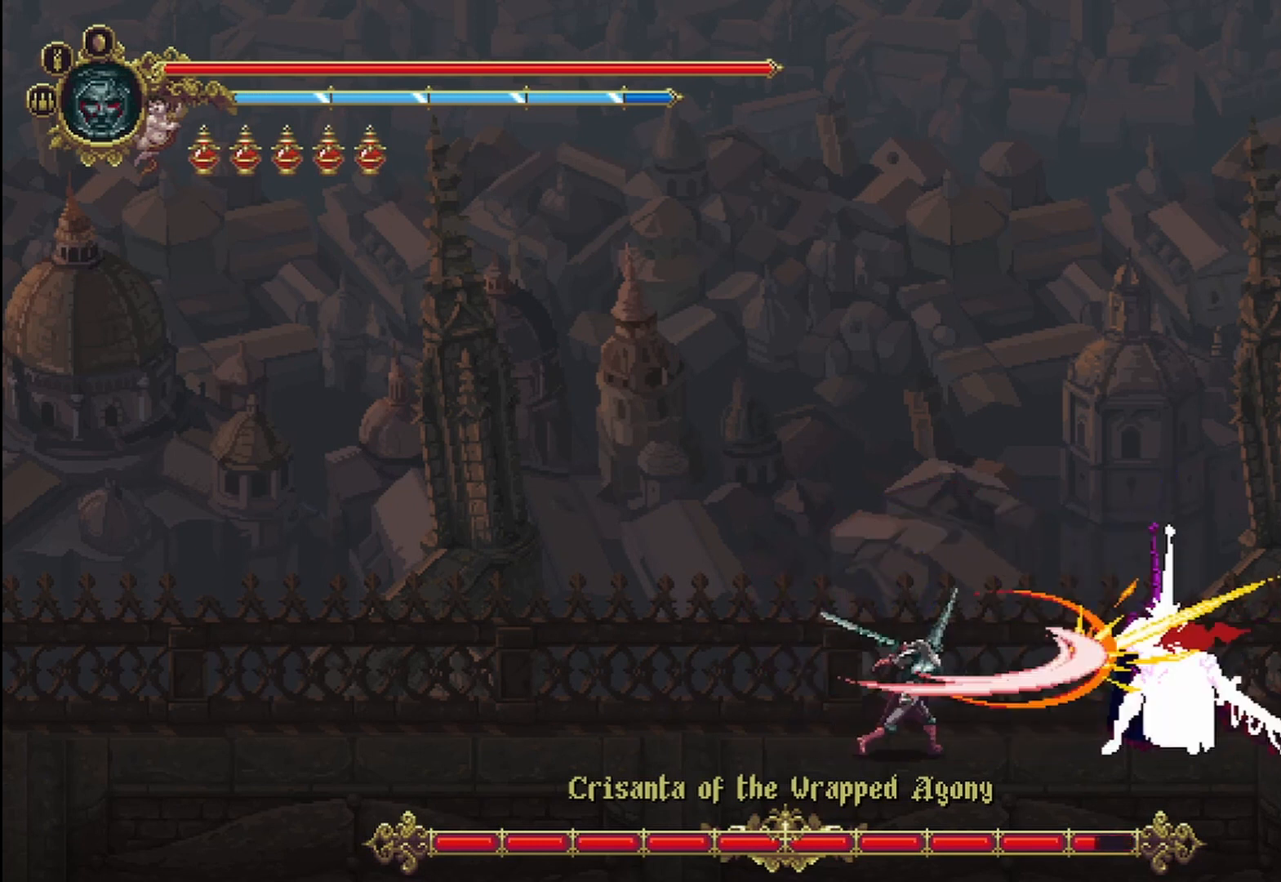
{"dt_ms": 500, "buttons": ["X"], "left_stick": "right", "right_stick": "center", "events": [[125, "X", "down"], [167, "X", "up"], [292, "X", "down"], [333, "X", "up"], [500, "X", "down"]]}
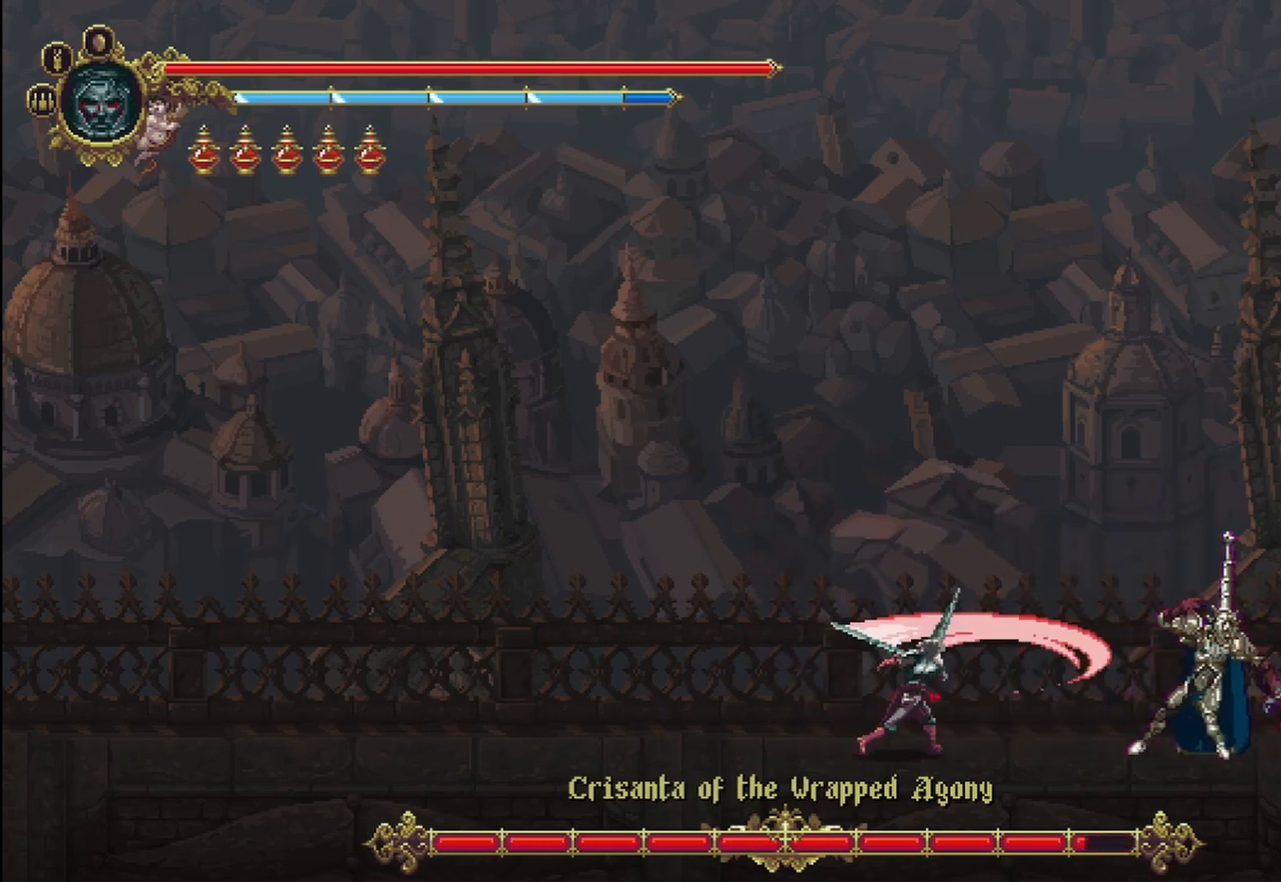
{"dt_ms": 500, "buttons": ["R2"], "left_stick": "right", "right_stick": "center", "events": [[42, "X", "up"], [125, "X", "down"], [167, "X", "up"], [333, "R2", "down"]]}
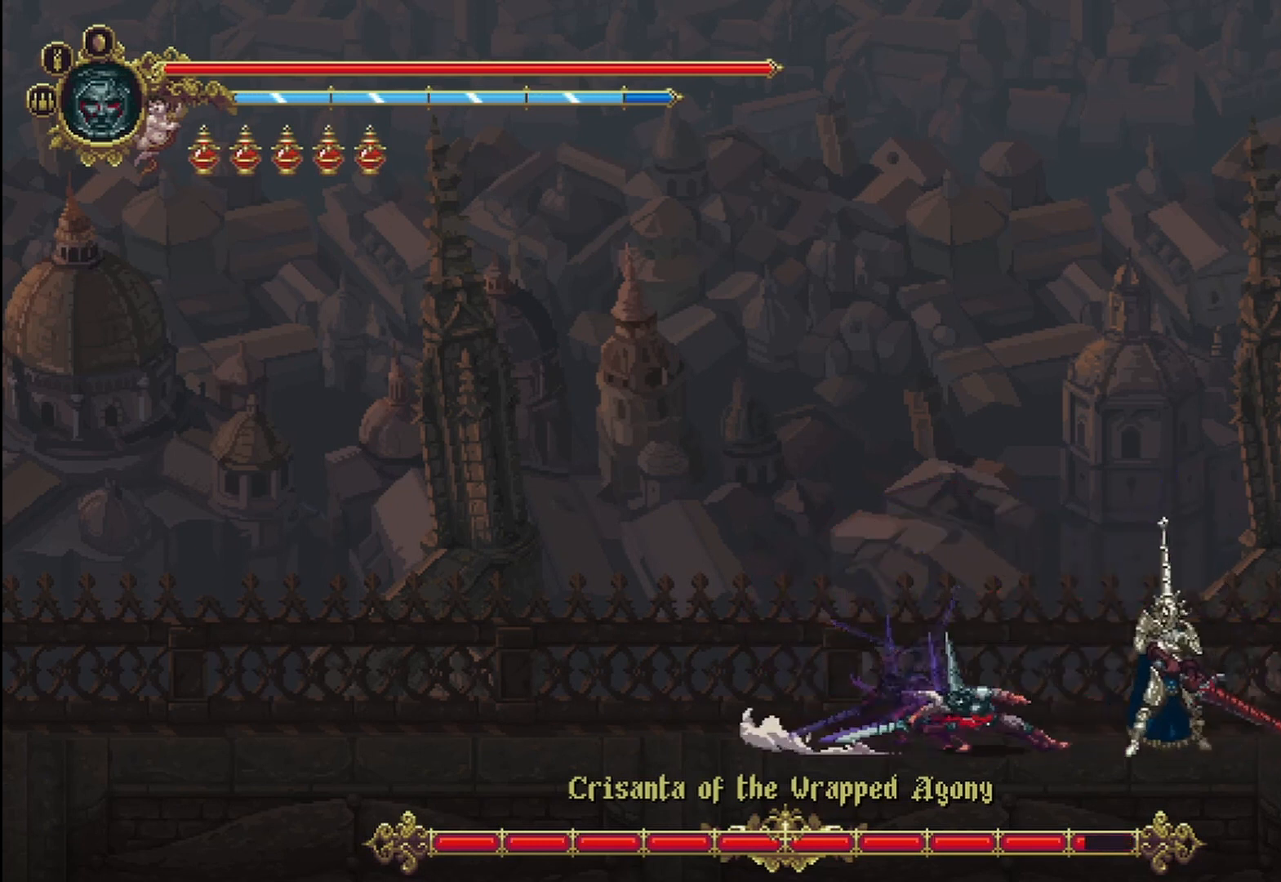
{"dt_ms": 500, "buttons": ["X"], "left_stick": "left", "right_stick": "center", "events": [[125, "R2", "up"], [125, "X", "down"], [167, "X", "up"], [333, "X", "down"], [375, "X", "up"], [458, "X", "down"], [500, "left_stick", "left"]]}
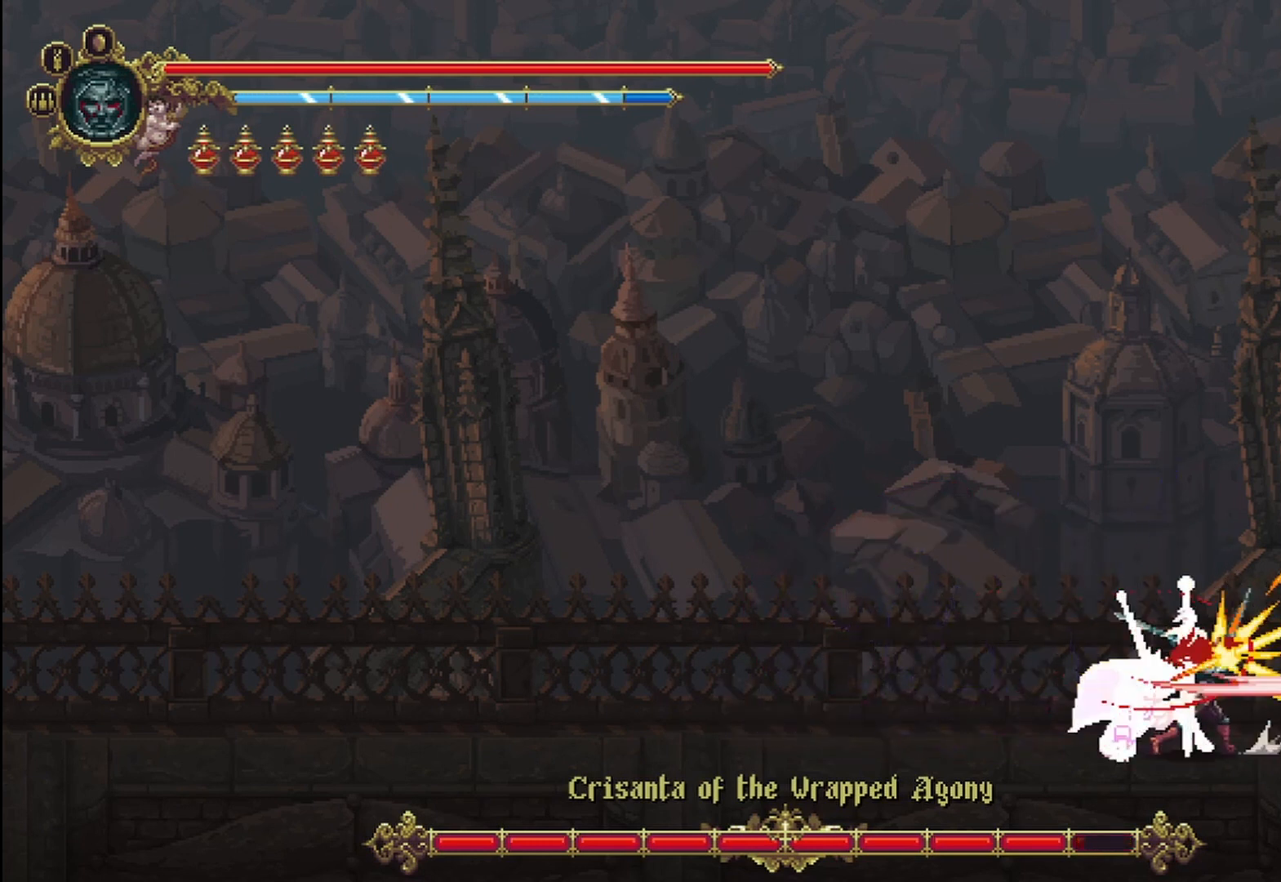
{"dt_ms": 500, "buttons": [], "left_stick": "left", "right_stick": "center", "events": [[42, "X", "up"], [125, "X", "down"], [167, "X", "up"], [292, "X", "down"], [333, "X", "up"], [417, "X", "down"], [458, "X", "up"]]}
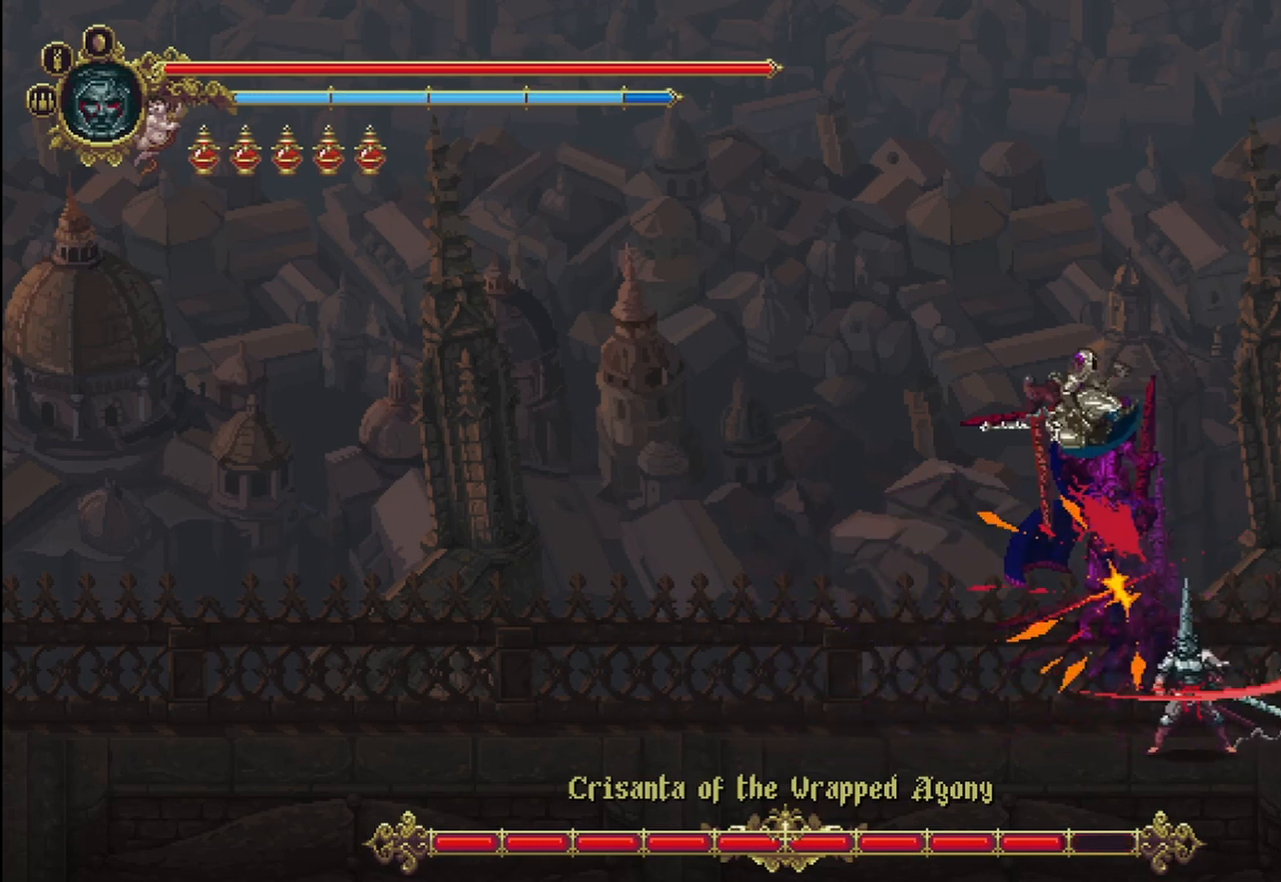
{"dt_ms": 500, "buttons": [], "left_stick": "up-left", "right_stick": "center", "events": [[83, "L3", "down"], [83, "left_stick", "up-left"], [208, "X", "down"], [250, "X", "up"], [500, "L3", "up"]]}
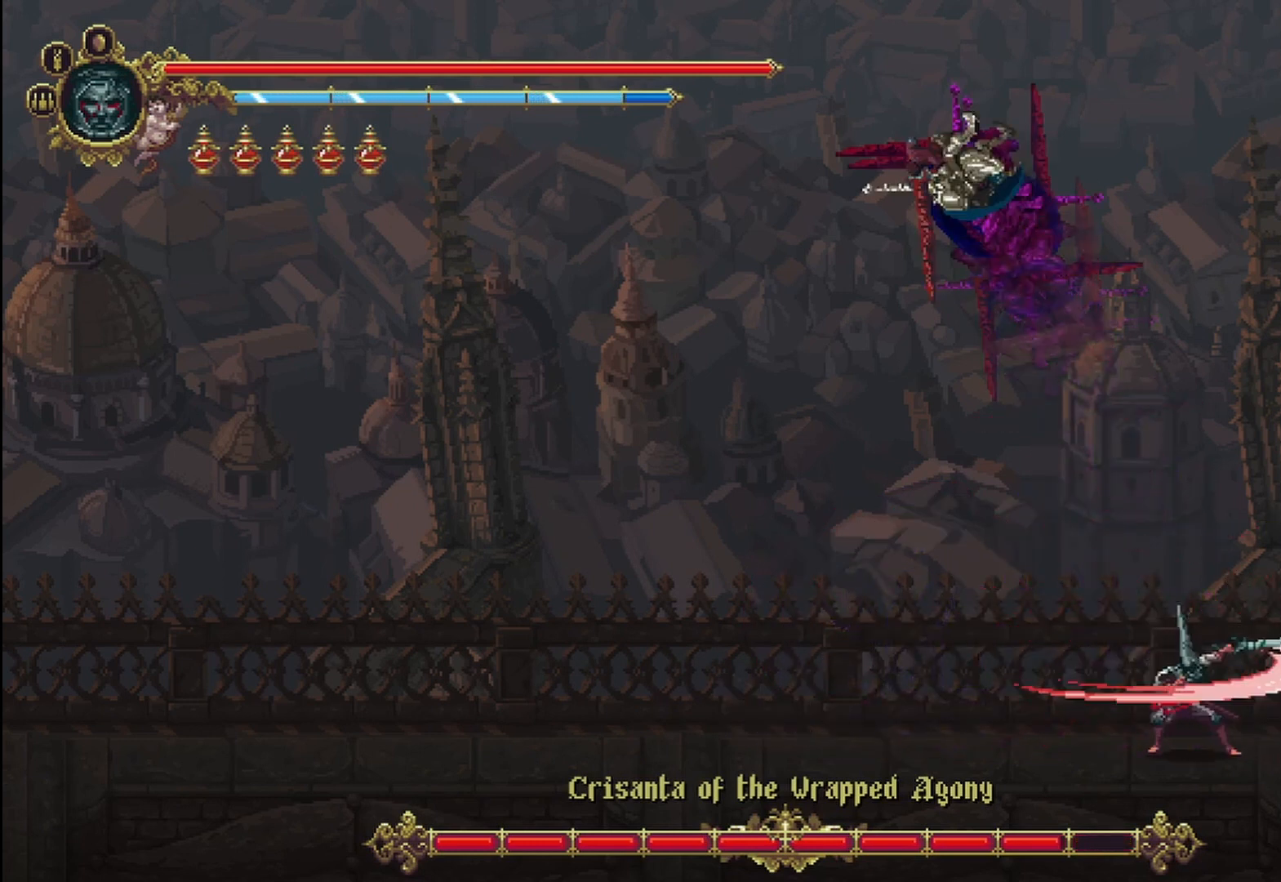
{"dt_ms": 500, "buttons": [], "left_stick": "up-left", "right_stick": "center", "events": []}
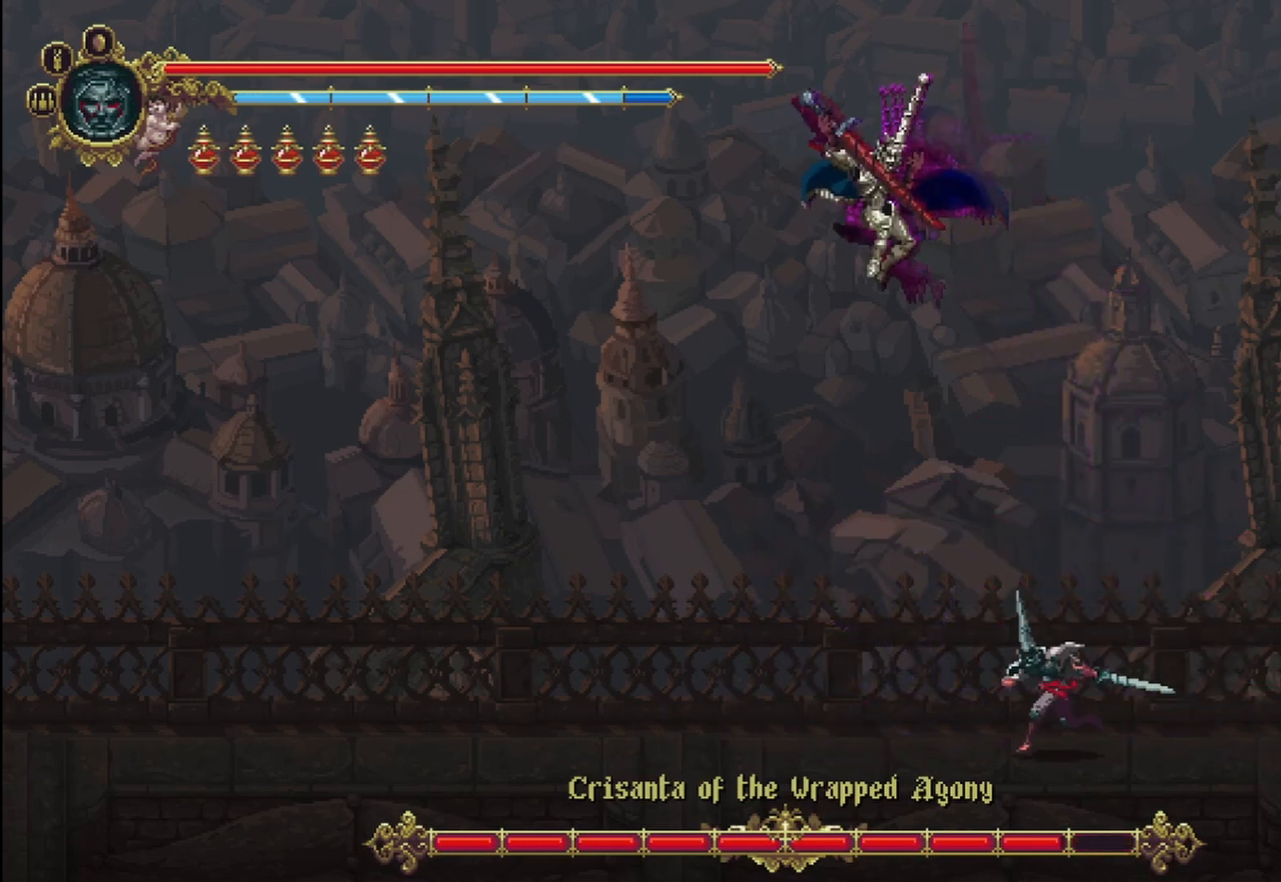
{"dt_ms": 1000, "buttons": ["X"], "left_stick": "up-left", "right_stick": "center"}
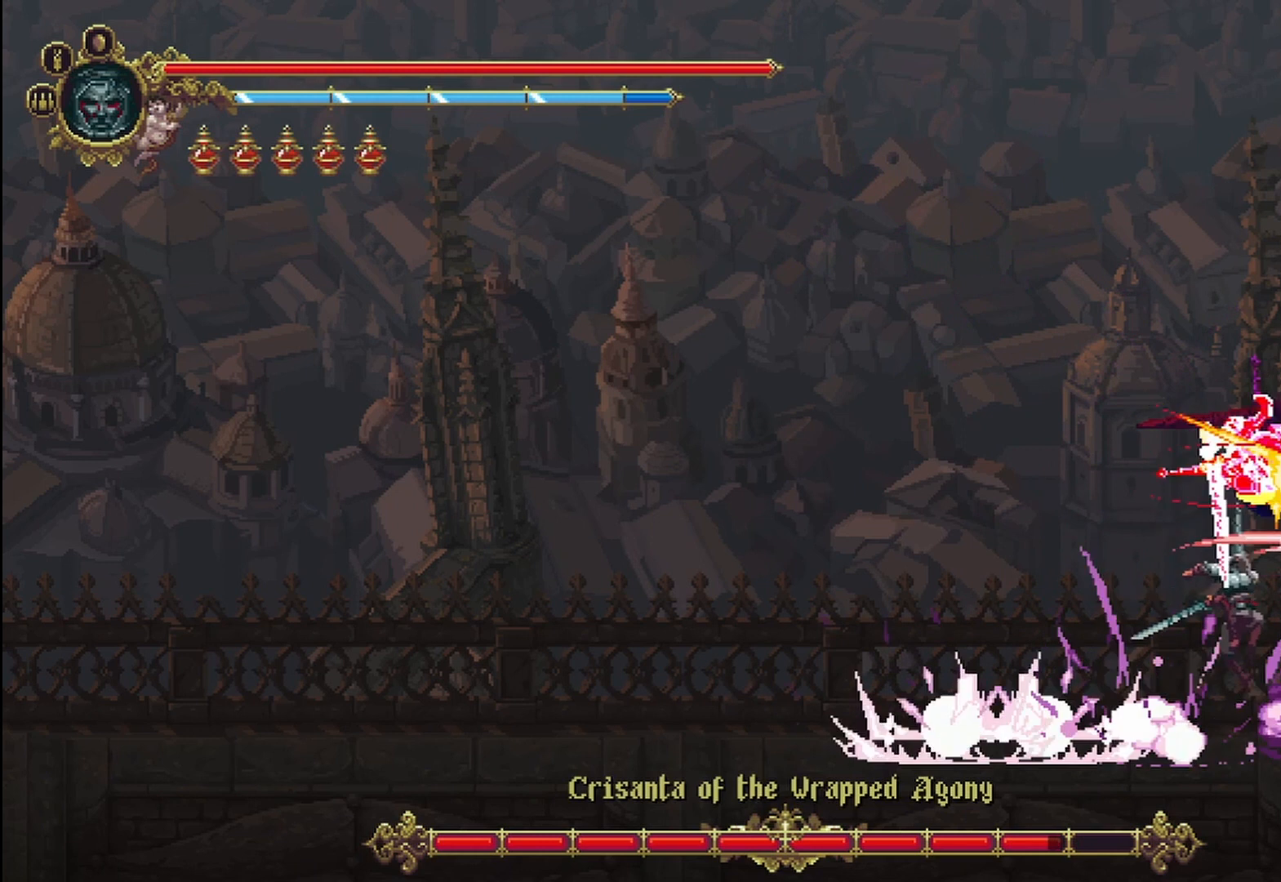
{"dt_ms": 500, "buttons": ["X"], "left_stick": "left", "right_stick": "center", "events": [[83, "X", "up"], [125, "X", "down"], [167, "X", "up"], [167, "left_stick", "left"], [250, "X", "down"], [333, "X", "up"], [417, "X", "down"], [458, "X", "up"], [500, "X", "down"]]}
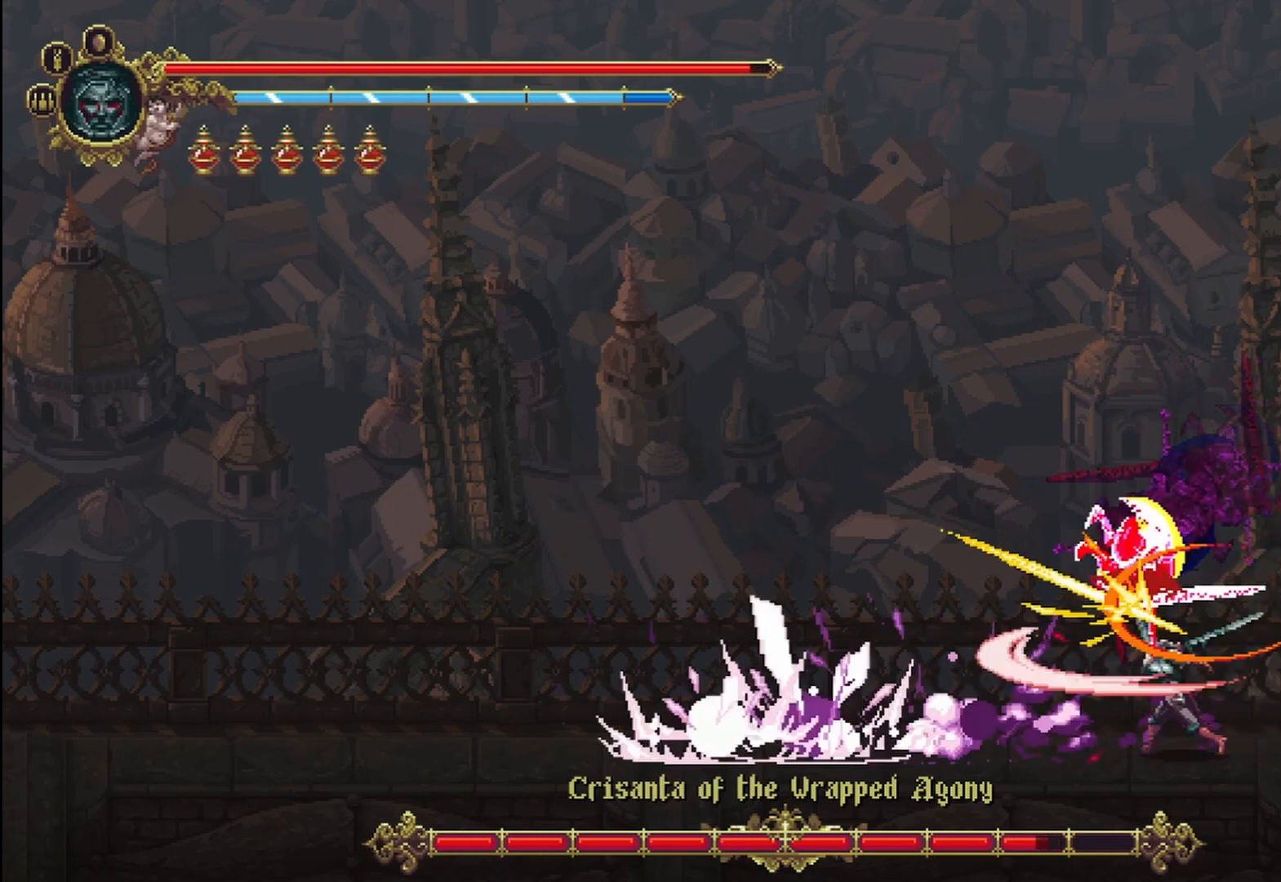
{"dt_ms": 500, "buttons": [], "left_stick": "left", "right_stick": "center", "events": [[83, "X", "up"], [167, "X", "down"], [250, "X", "up"], [292, "X", "down"], [375, "X", "up"], [417, "X", "down"], [500, "X", "up"]]}
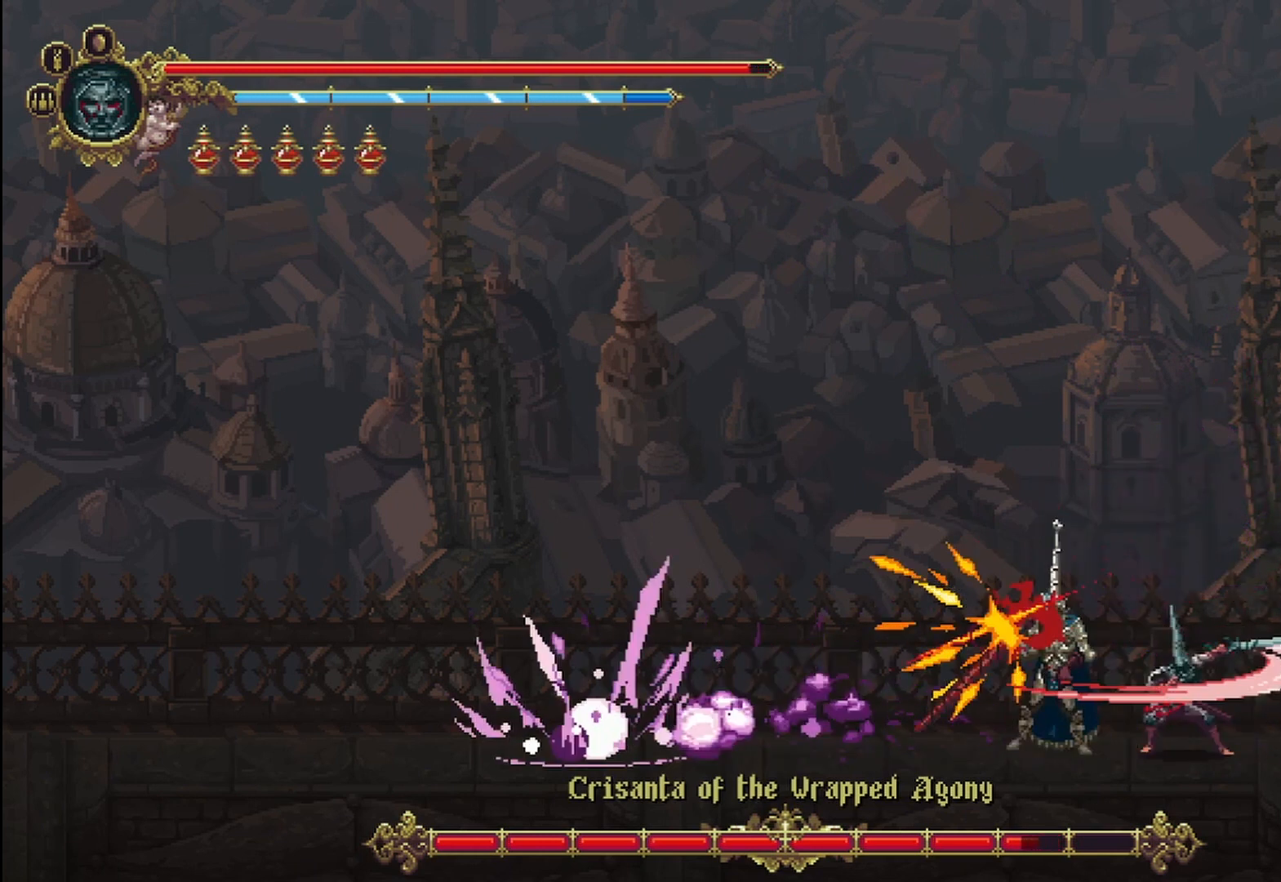
{"dt_ms": 500, "buttons": ["X"], "left_stick": "left", "right_stick": "center", "events": [[83, "X", "down"], [167, "X", "up"], [208, "X", "down"], [250, "X", "up"], [333, "X", "down"], [417, "X", "up"], [500, "X", "down"]]}
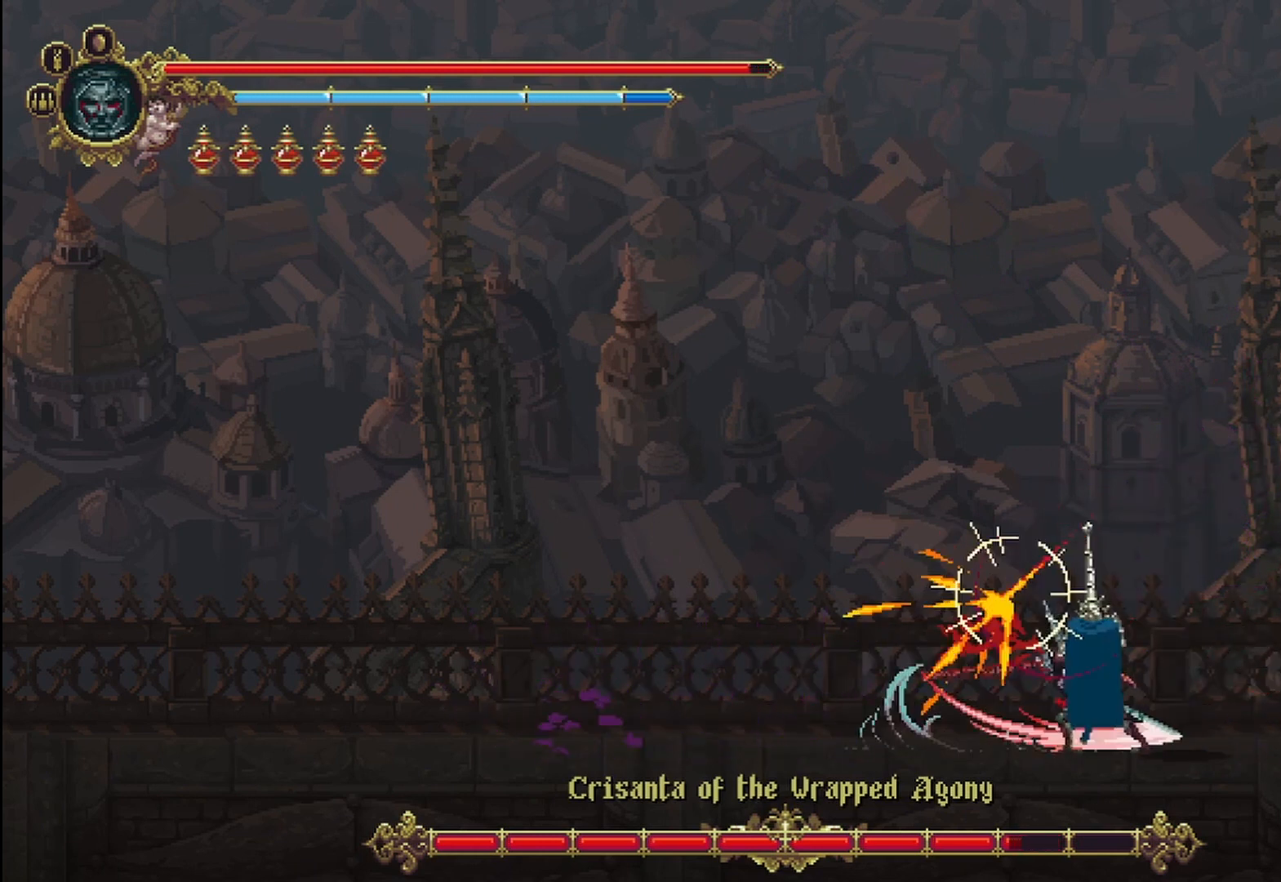
{"dt_ms": 500, "buttons": ["X"], "left_stick": "left", "right_stick": "center", "events": [[83, "X", "up"], [125, "X", "down"], [167, "X", "up"], [250, "X", "down"], [333, "X", "up"], [417, "X", "down"], [458, "X", "up"], [500, "X", "down"]]}
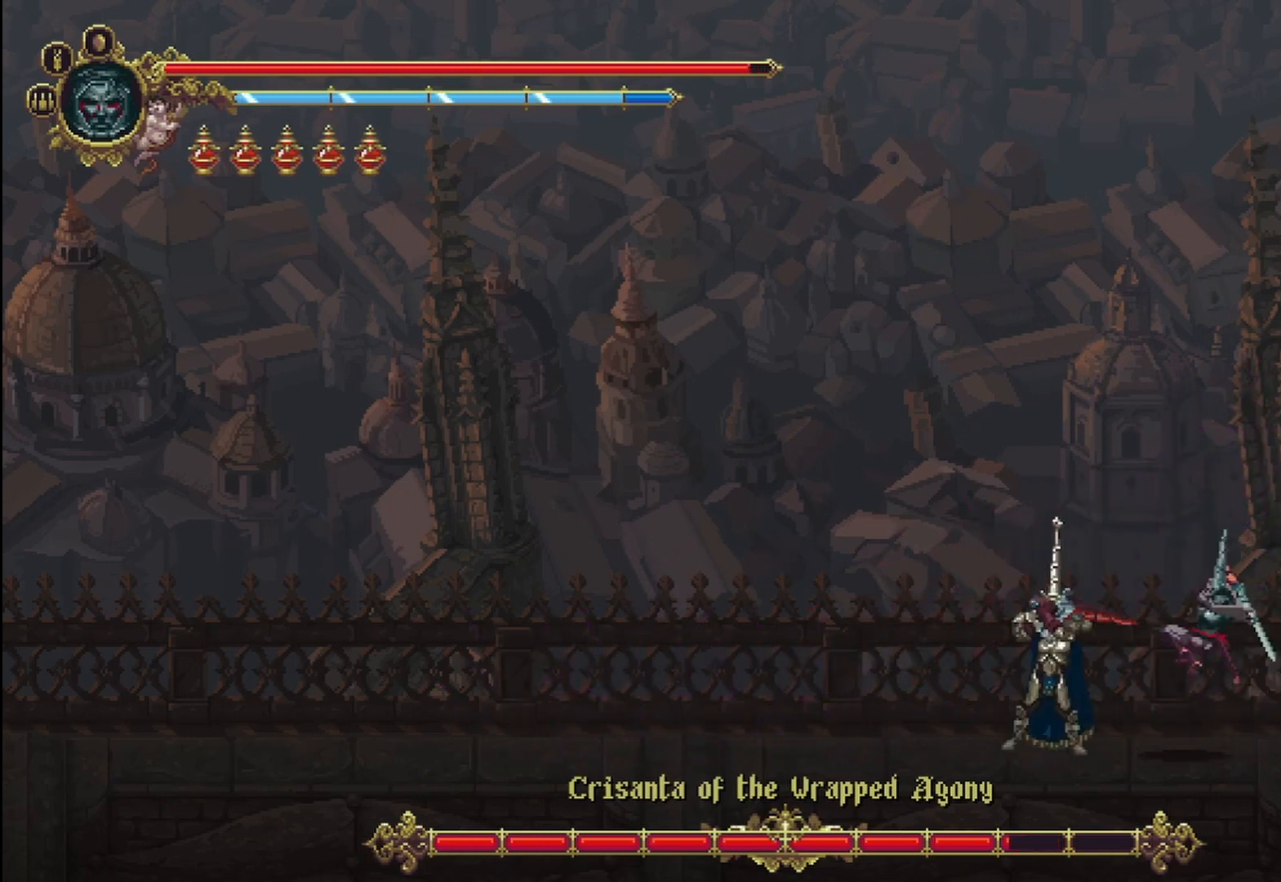
{"dt_ms": 500, "buttons": [], "left_stick": "left", "right_stick": "center", "events": [[83, "X", "up"], [167, "X", "down"], [250, "X", "up"], [333, "X", "down"], [375, "X", "up"], [417, "X", "down"], [500, "X", "up"]]}
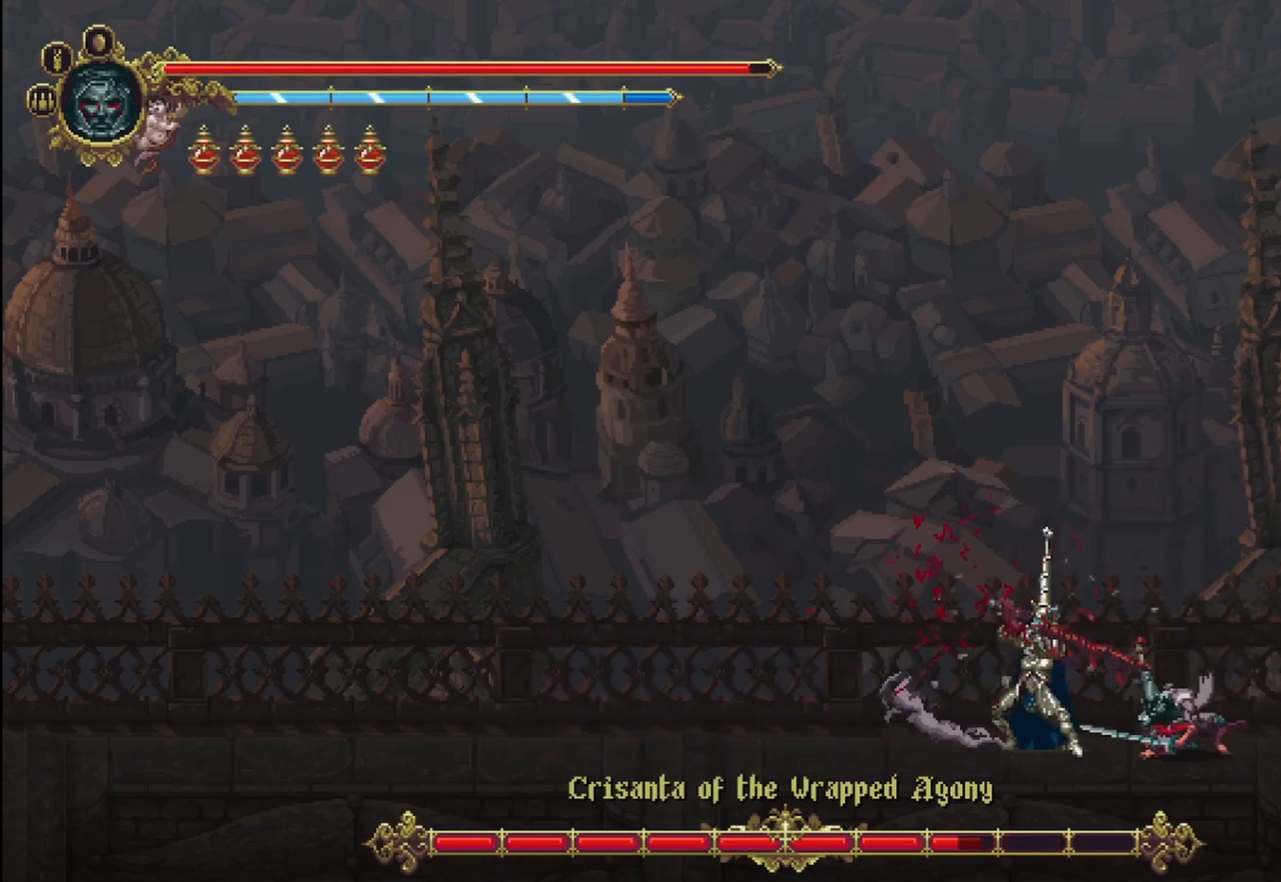
{"dt_ms": 500, "buttons": ["X"], "left_stick": "left", "right_stick": "center", "events": [[83, "X", "down"], [167, "X", "up"], [208, "X", "down"], [250, "X", "up"], [333, "X", "down"], [417, "X", "up"], [500, "X", "down"]]}
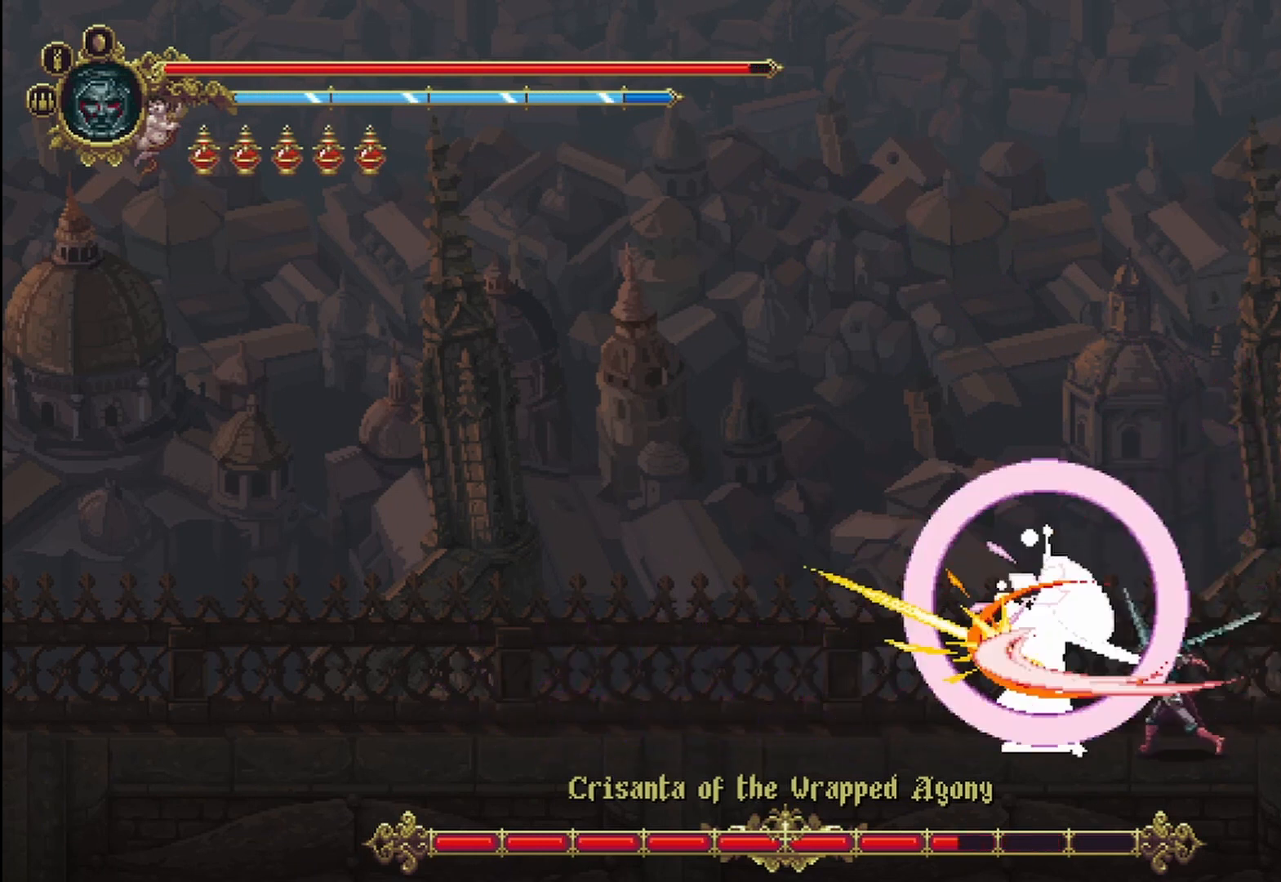
{"dt_ms": 500, "buttons": [], "left_stick": "left", "right_stick": "center", "events": [[42, "X", "up"], [125, "X", "down"], [167, "X", "up"], [250, "X", "down"], [333, "X", "up"]]}
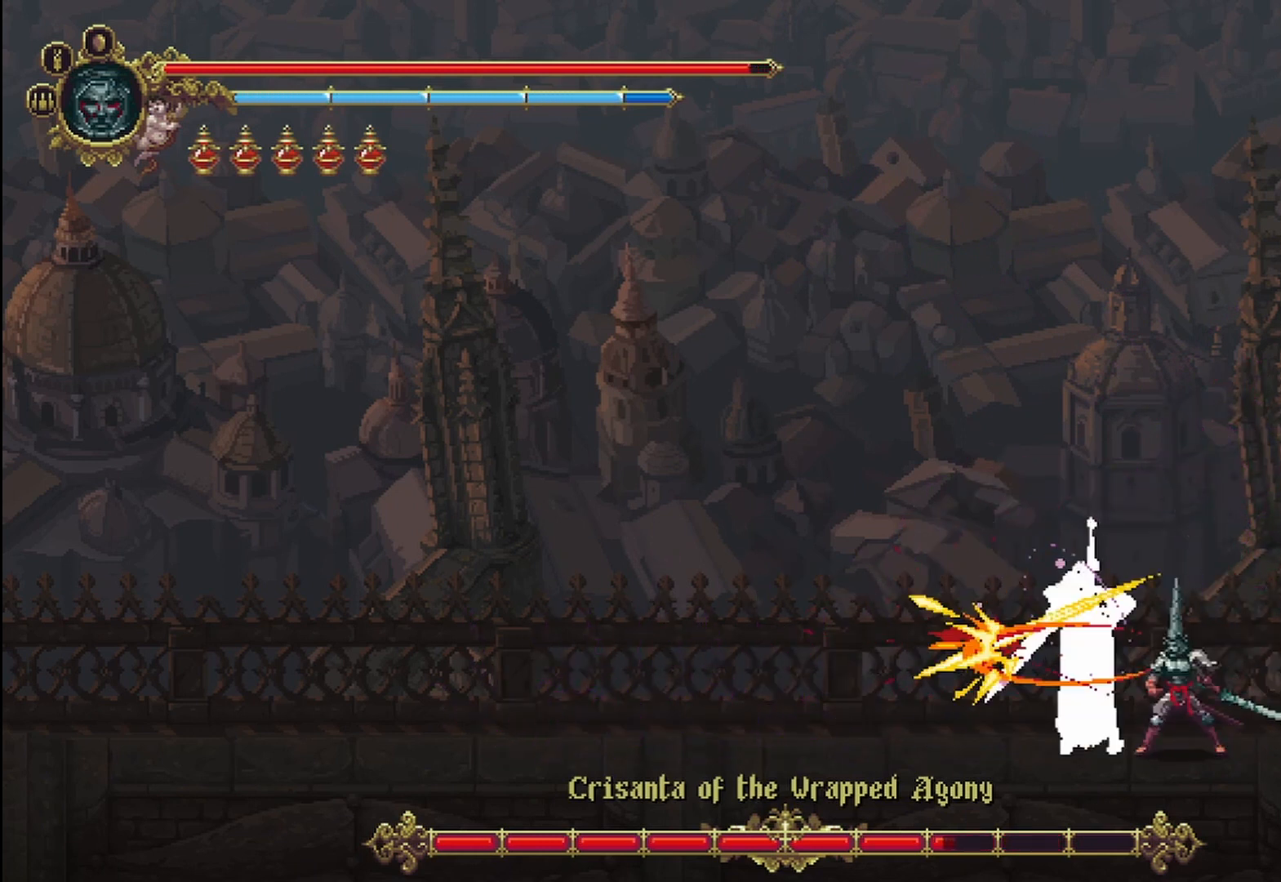
{"dt_ms": 500, "buttons": [], "left_stick": "left", "right_stick": "center", "events": []}
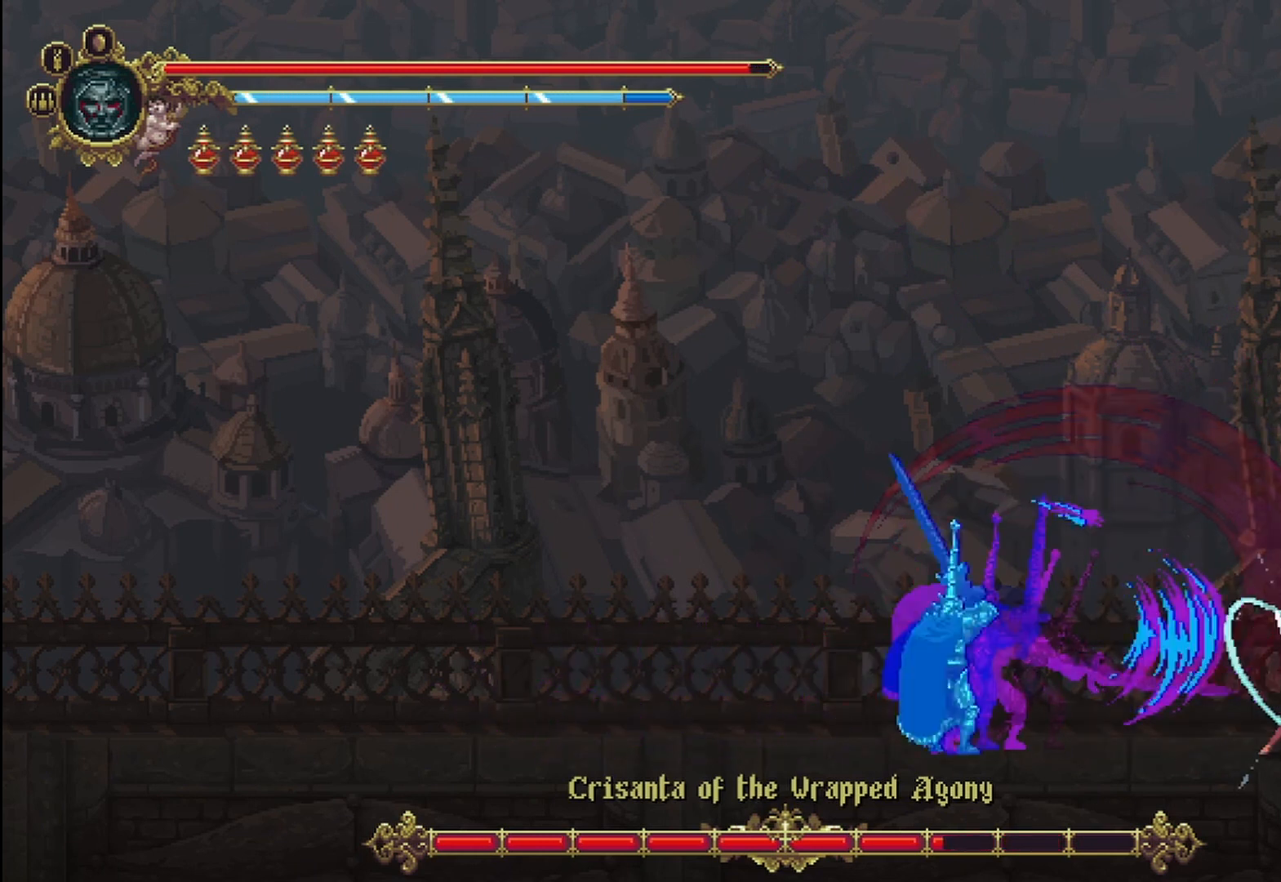
{"dt_ms": 1000, "buttons": ["A"], "left_stick": "left", "right_stick": "center"}
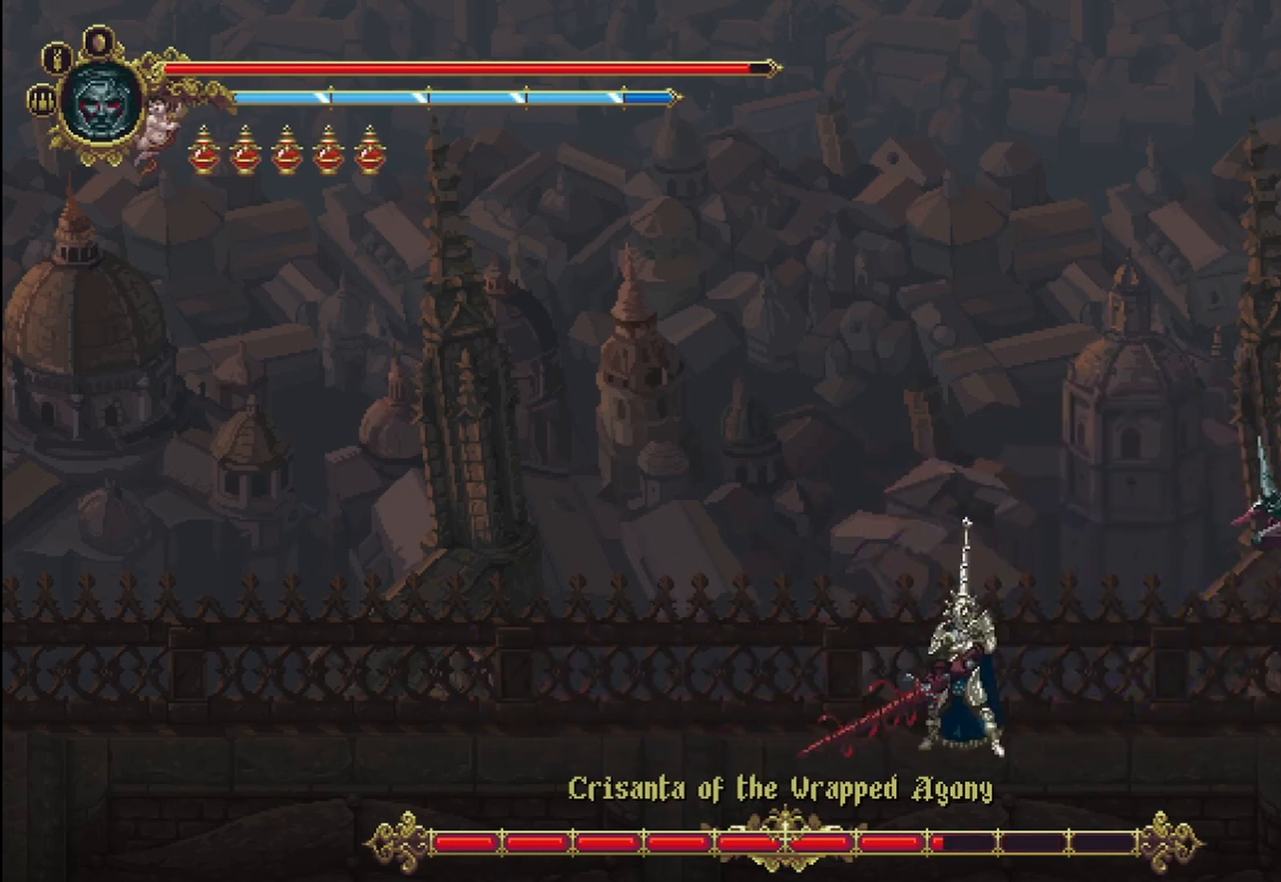
{"dt_ms": 500, "buttons": [], "left_stick": "left", "right_stick": "center", "events": [[83, "A", "up"], [208, "R2", "down"], [250, "X", "down"], [333, "X", "up"], [417, "X", "down"], [458, "X", "up"], [500, "R2", "up"]]}
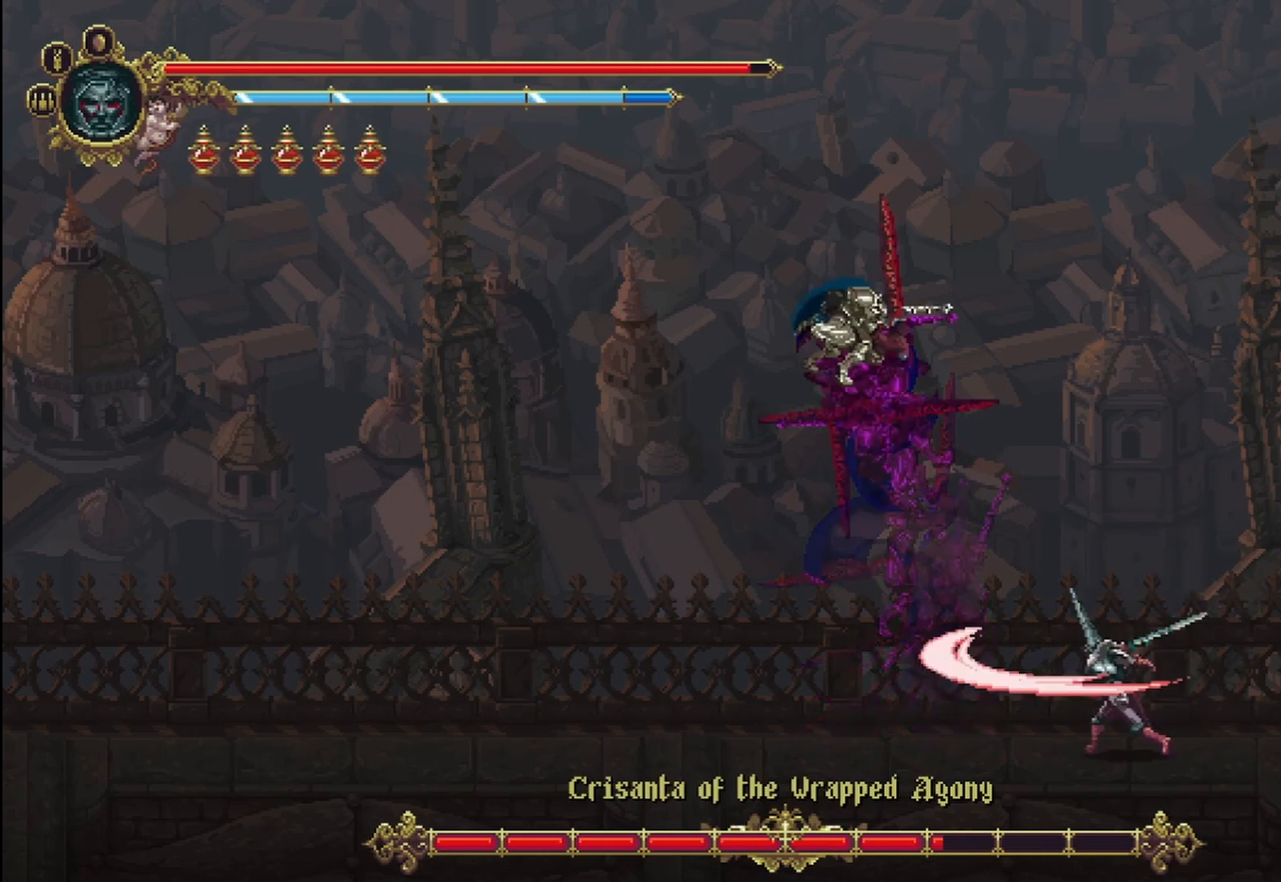
{"dt_ms": 500, "buttons": [], "left_stick": "left", "right_stick": "center", "events": []}
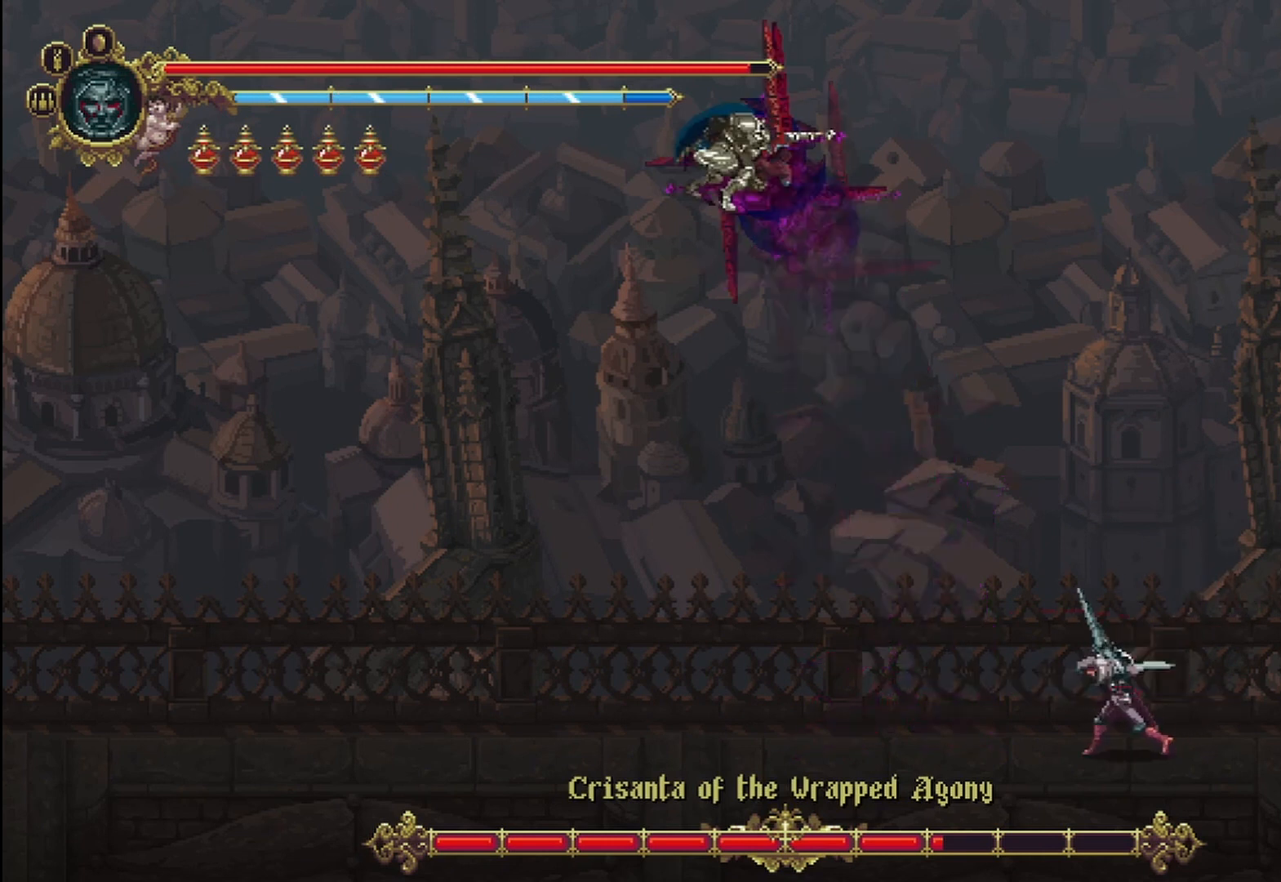
{"dt_ms": 500, "buttons": [], "left_stick": "left", "right_stick": "center", "events": []}
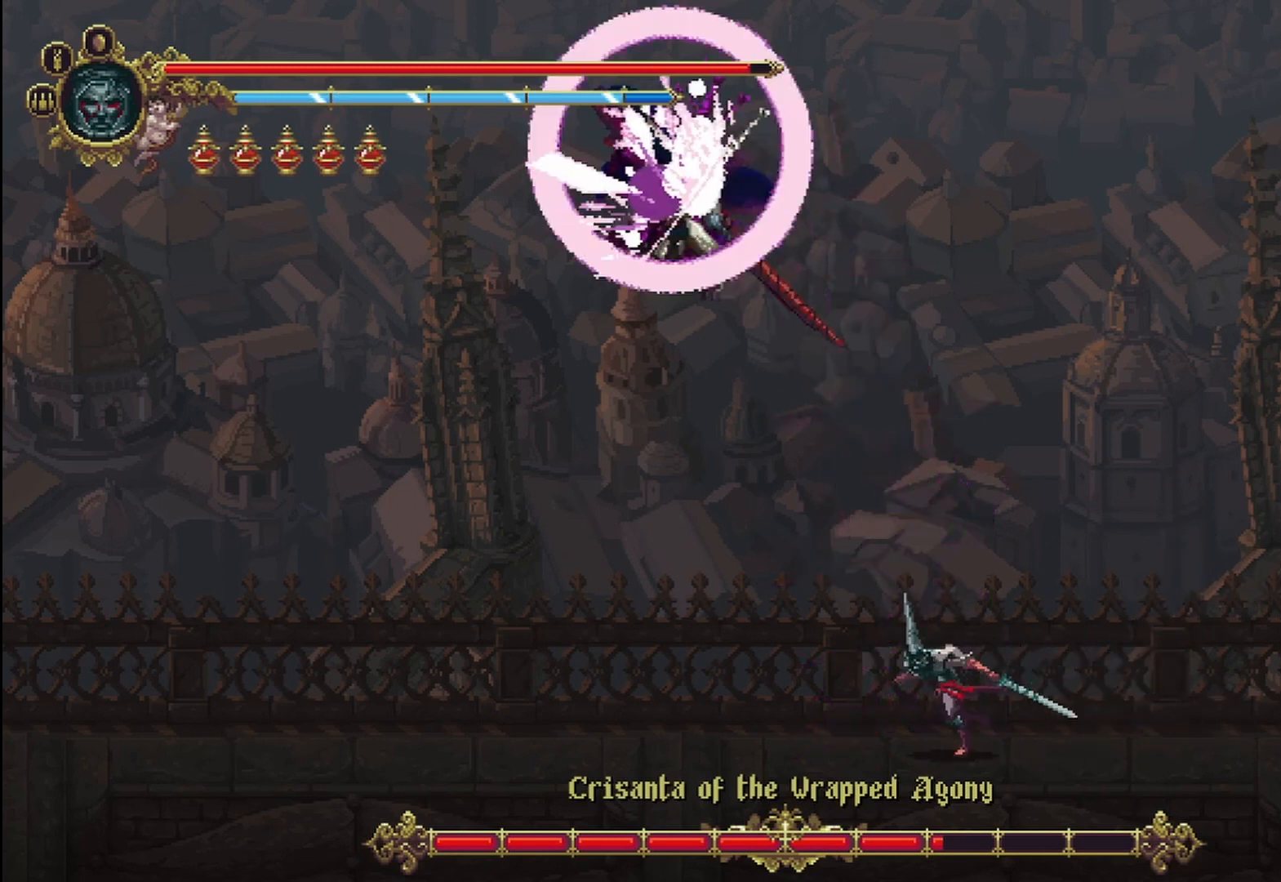
{"dt_ms": 500, "buttons": ["A", "X"], "left_stick": "right", "right_stick": "center"}
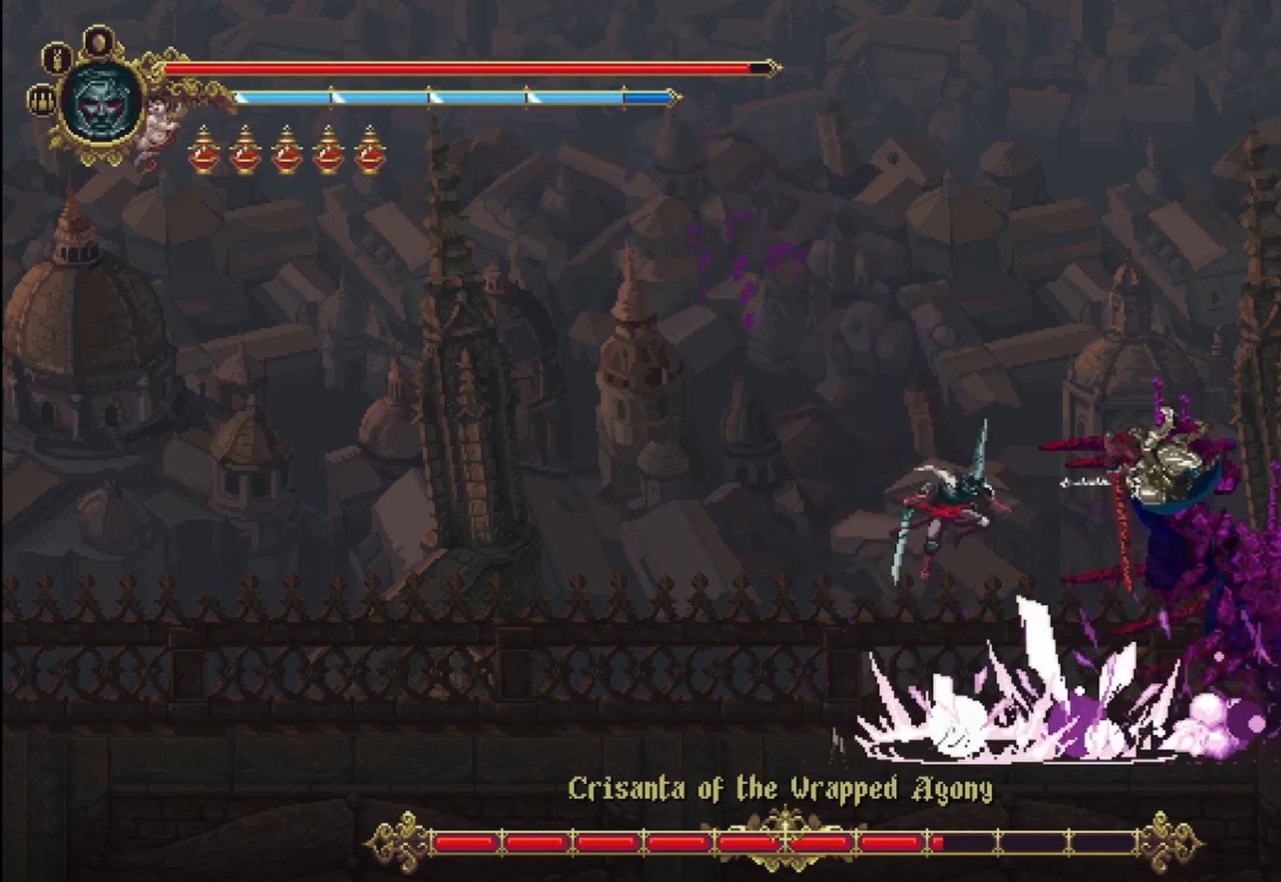
{"dt_ms": 500, "buttons": [], "left_stick": "left", "right_stick": "center"}
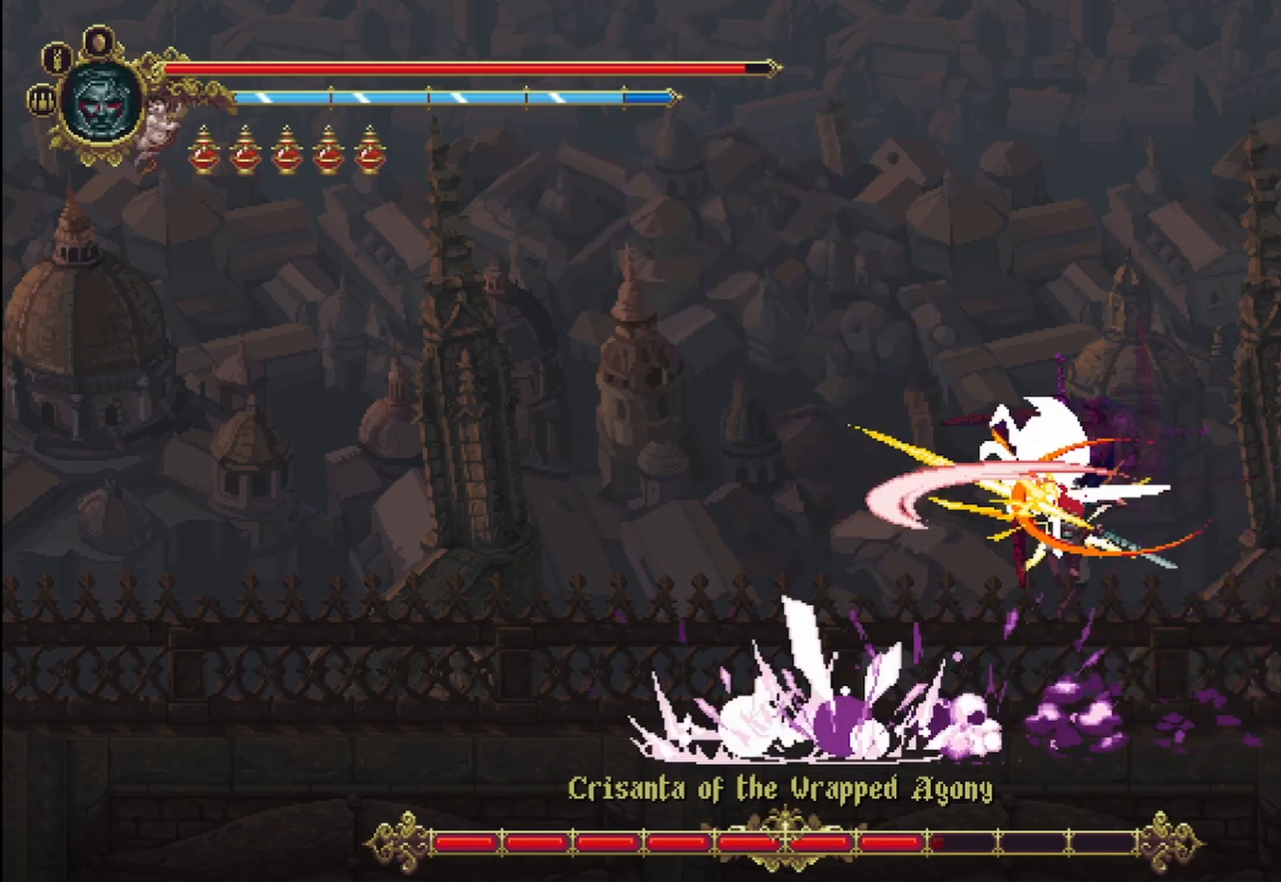
{"dt_ms": 500, "buttons": [], "left_stick": "left", "right_stick": "center", "events": [[42, "X", "down"], [125, "X", "up"], [167, "X", "down"], [250, "X", "up"], [333, "X", "down"], [417, "X", "up"], [458, "X", "down"], [500, "X", "up"]]}
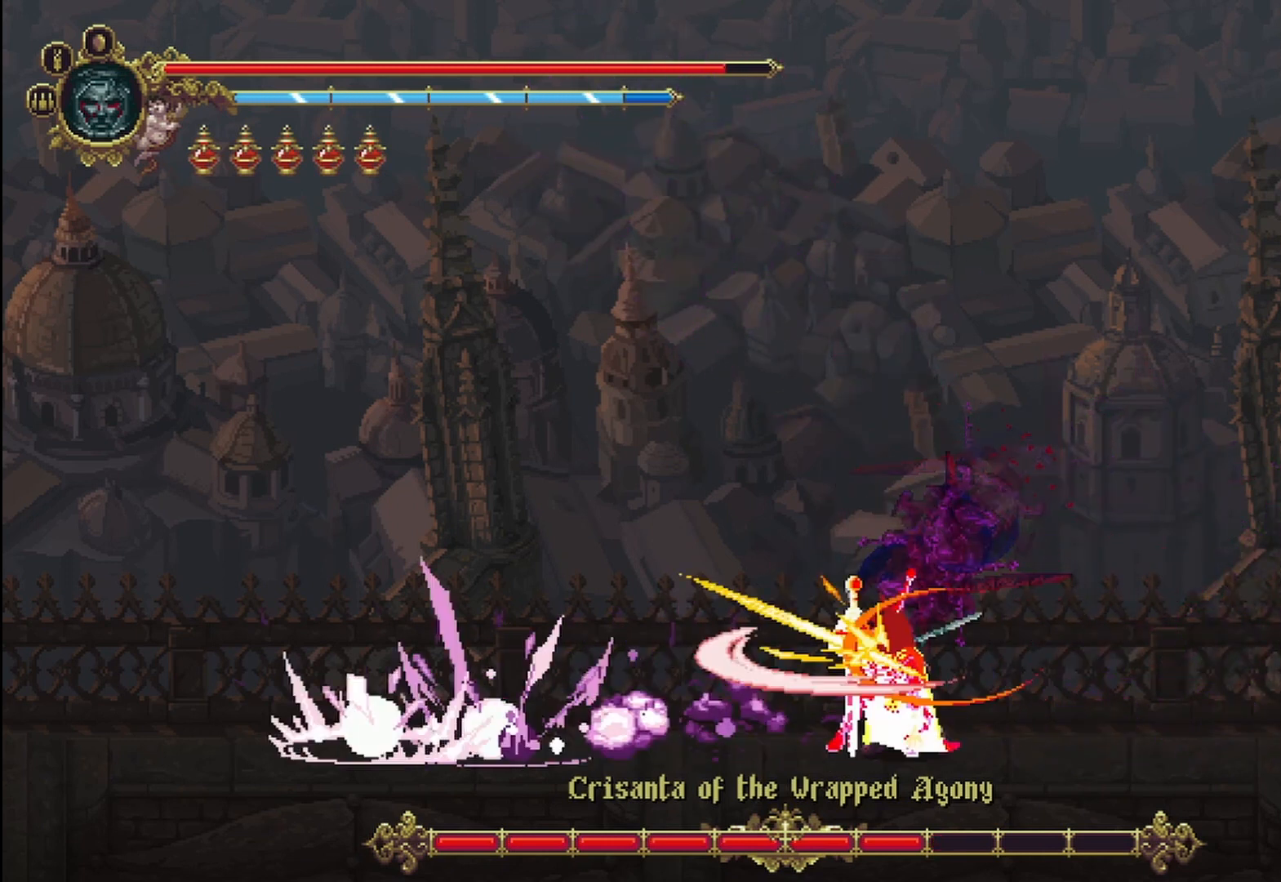
{"dt_ms": 500, "buttons": ["X"], "left_stick": "left", "right_stick": "center", "events": [[83, "X", "down"], [167, "X", "up"], [250, "X", "down"], [292, "X", "up"], [375, "X", "down"], [417, "X", "up"], [500, "X", "down"]]}
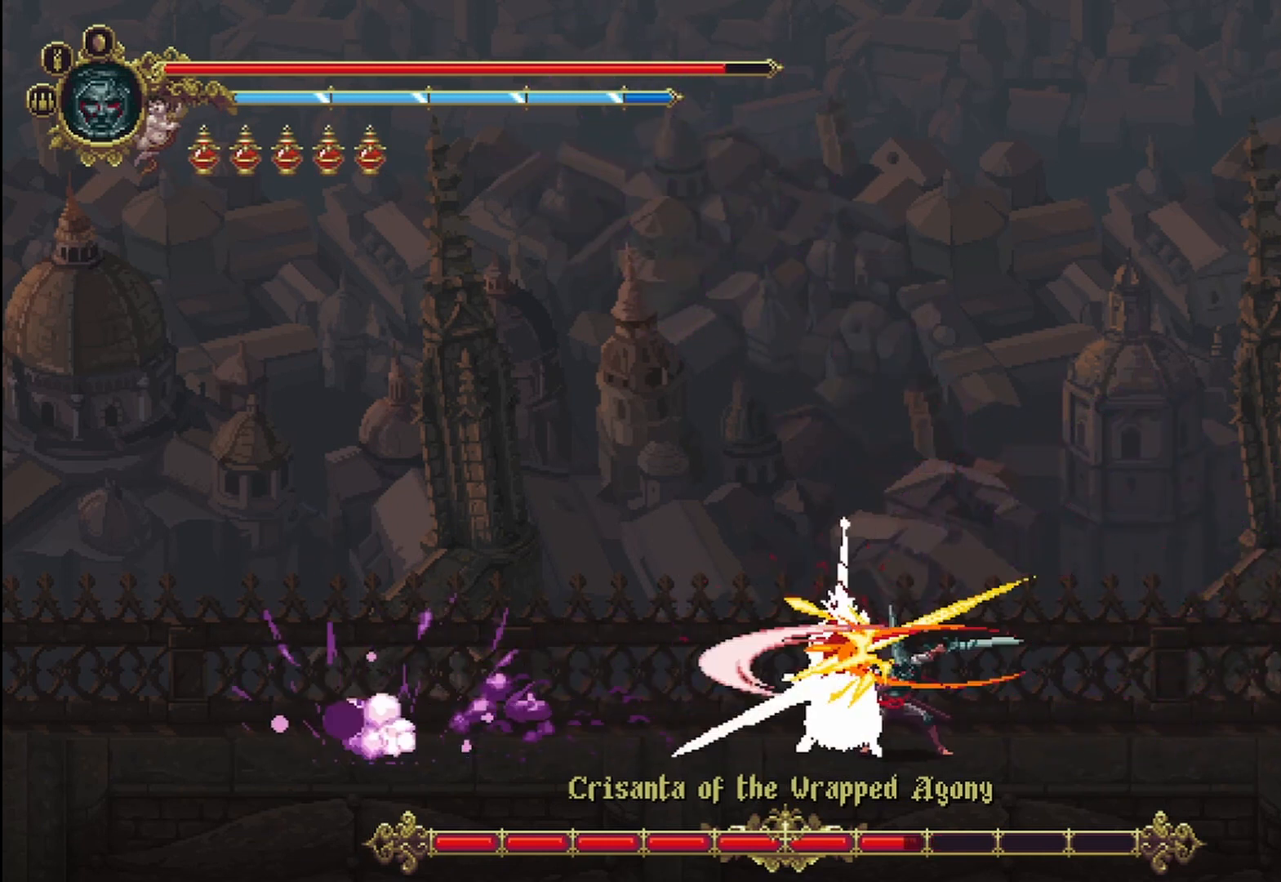
{"dt_ms": 500, "buttons": [], "left_stick": "left", "right_stick": "center", "events": [[83, "X", "up"], [167, "X", "down"], [208, "X", "up"], [292, "X", "down"], [333, "X", "up"], [417, "X", "down"], [500, "X", "up"]]}
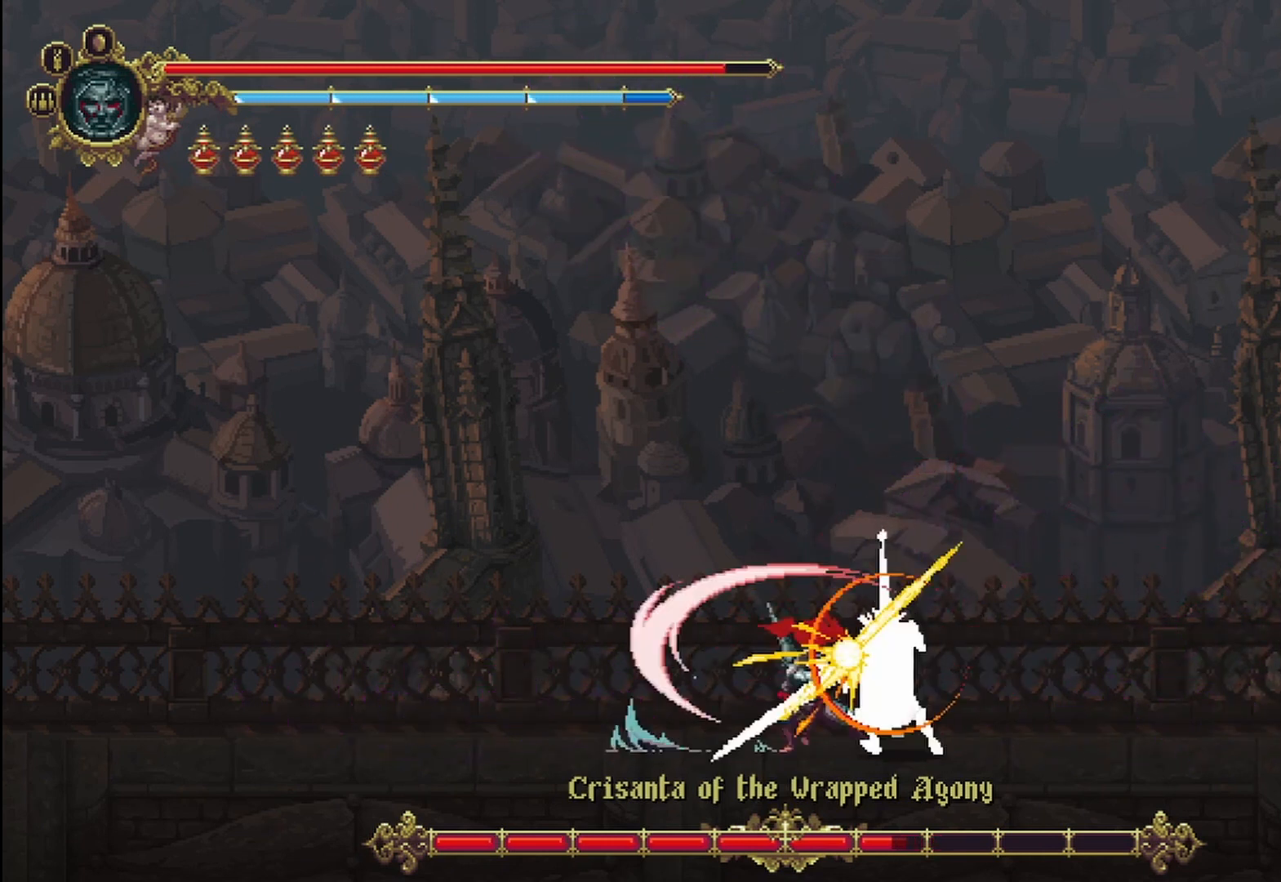
{"dt_ms": 500, "buttons": [], "left_stick": "right", "right_stick": "center", "events": [[83, "X", "down"], [125, "X", "up"], [167, "X", "down"], [250, "X", "up"], [333, "X", "down"], [417, "X", "up"], [458, "X", "down"], [458, "left_stick", "right"], [500, "X", "up"]]}
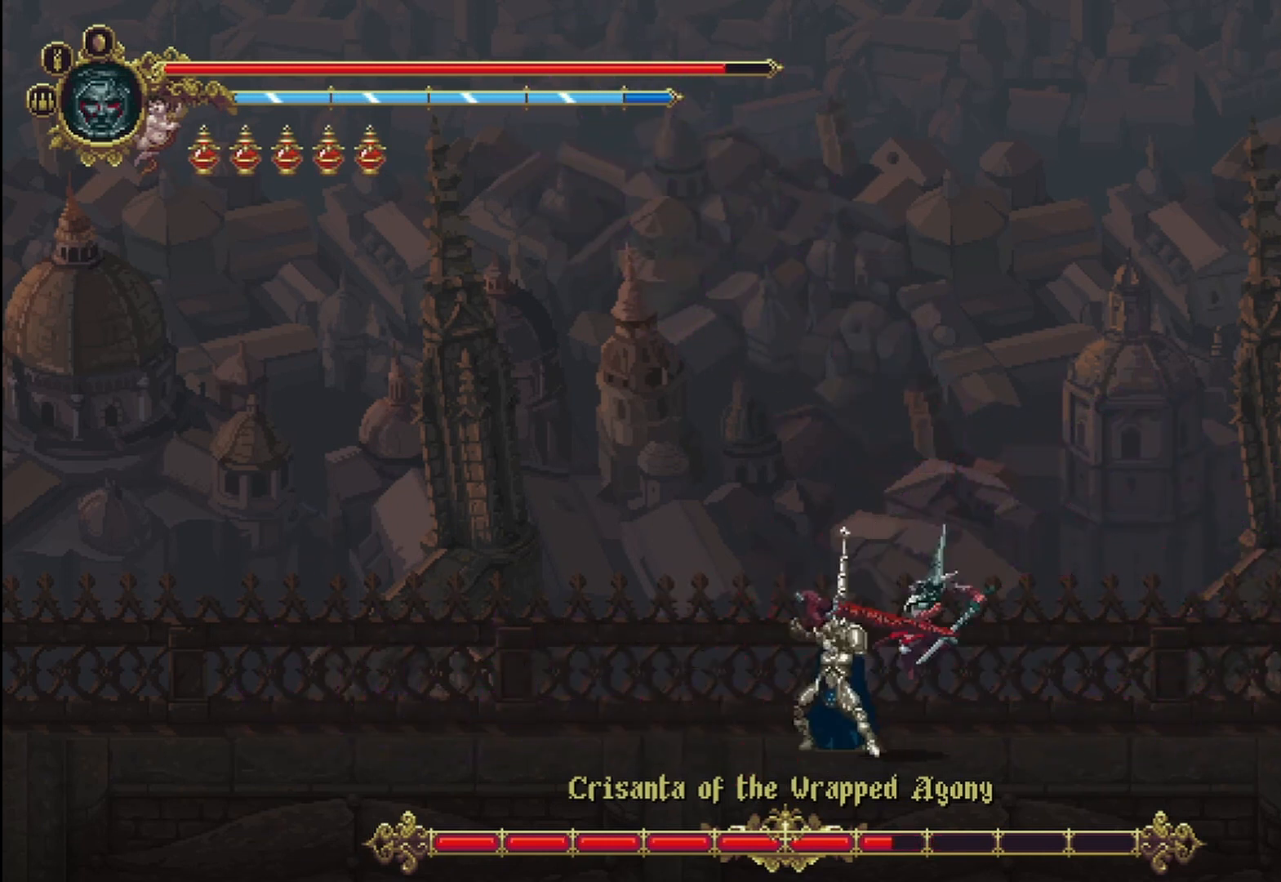
{"dt_ms": 500, "buttons": ["X"], "left_stick": "left", "right_stick": "center", "events": [[83, "X", "down"], [167, "X", "up"], [250, "X", "down"], [333, "X", "up"], [375, "X", "down"], [417, "X", "up"], [417, "left_stick", "left"], [500, "X", "down"]]}
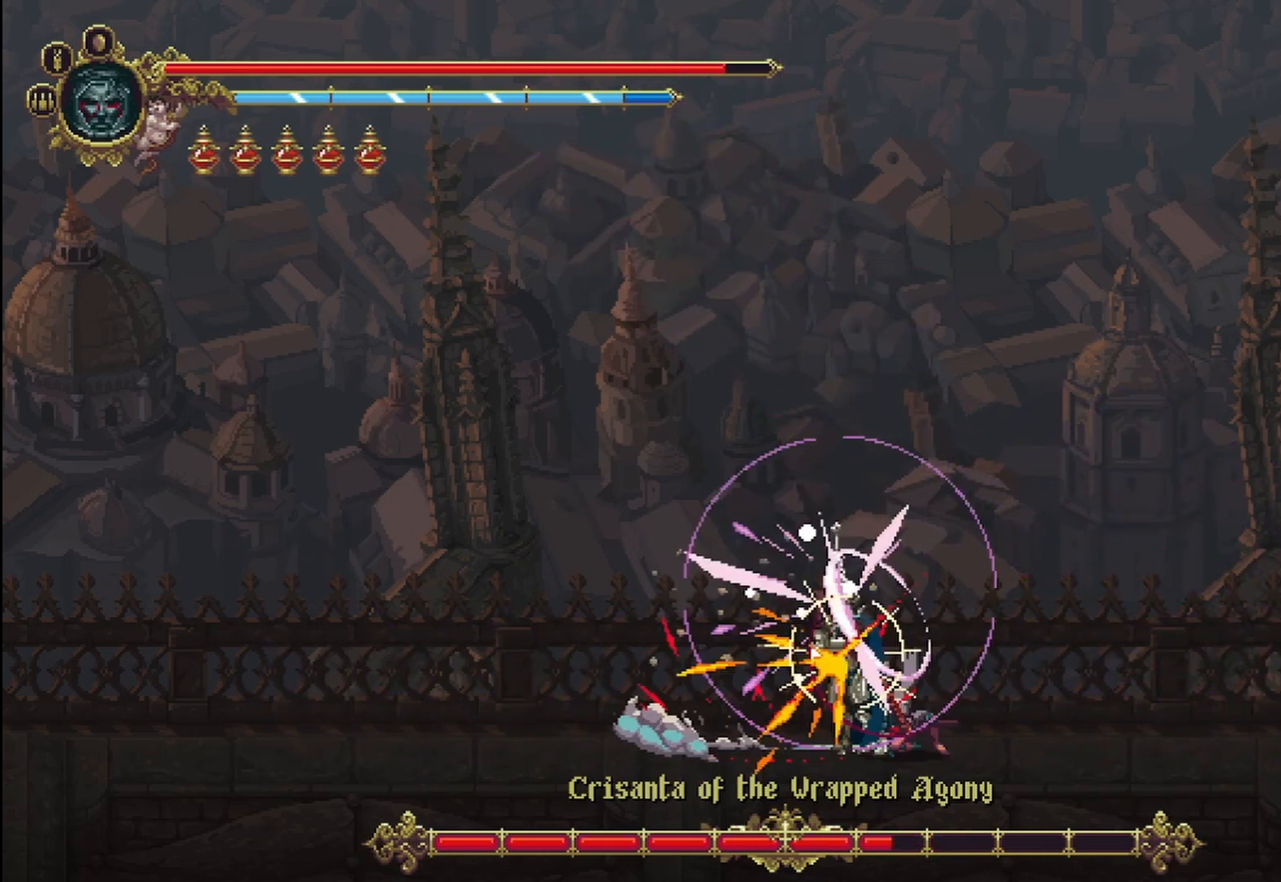
{"dt_ms": 1000, "buttons": [], "left_stick": "left", "right_stick": "center"}